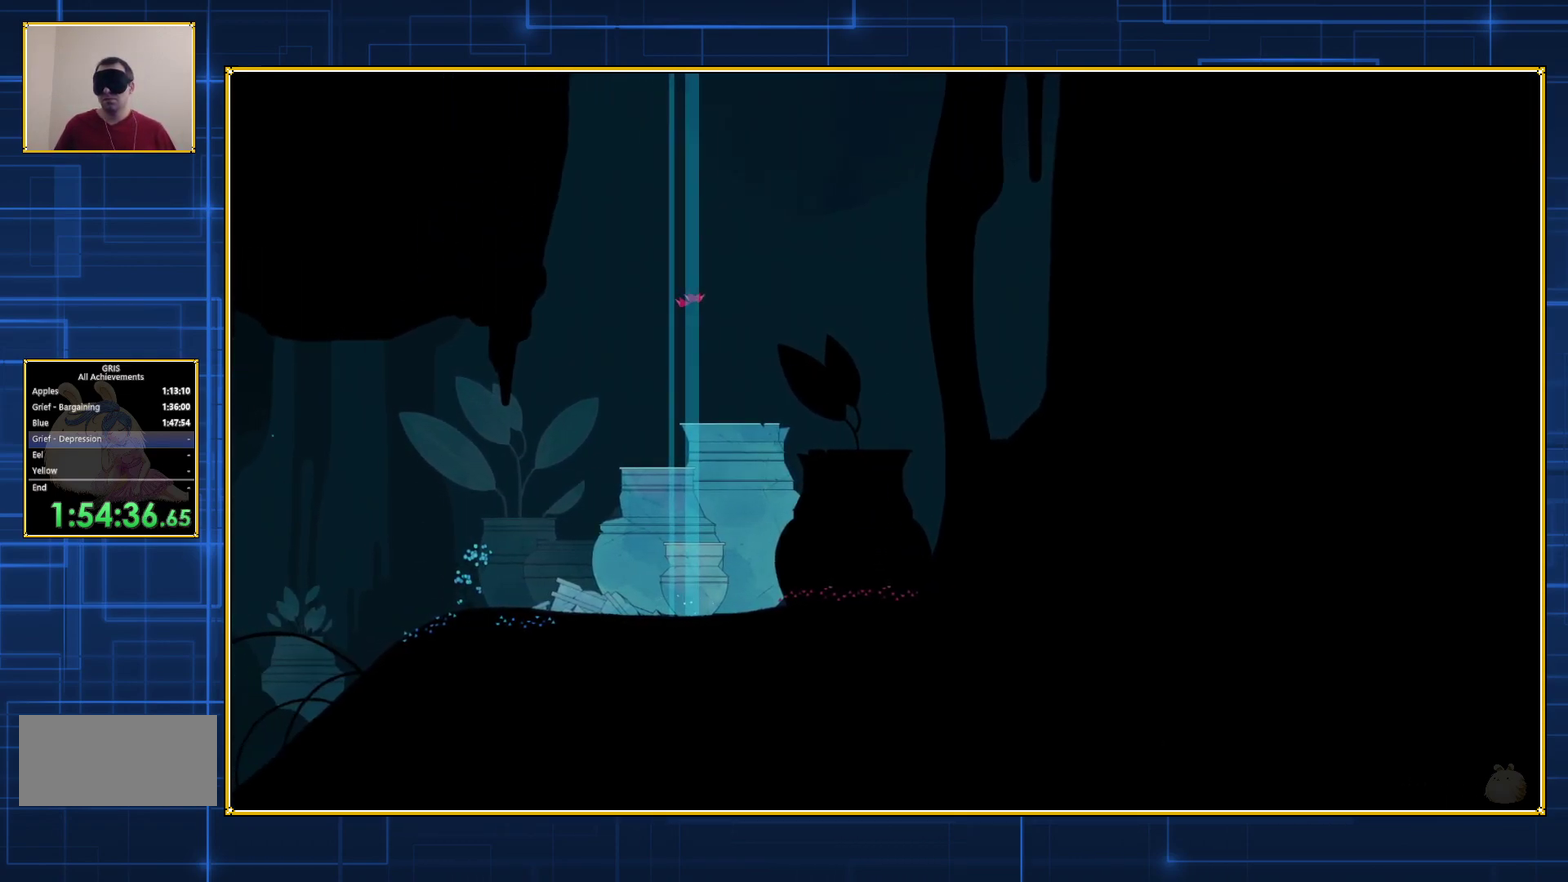
Gameplay with a controller (Nintendo layout); each line is a JSON object with the inputs held at the frame after it. "events" lists button and stick changes between this image and that frame as [ms after this image, input, new state], when the widget could be followed in between. Not read: L3 R3.
{"buttons": [], "events": [[450, "DPAD_LEFT", "up"]]}
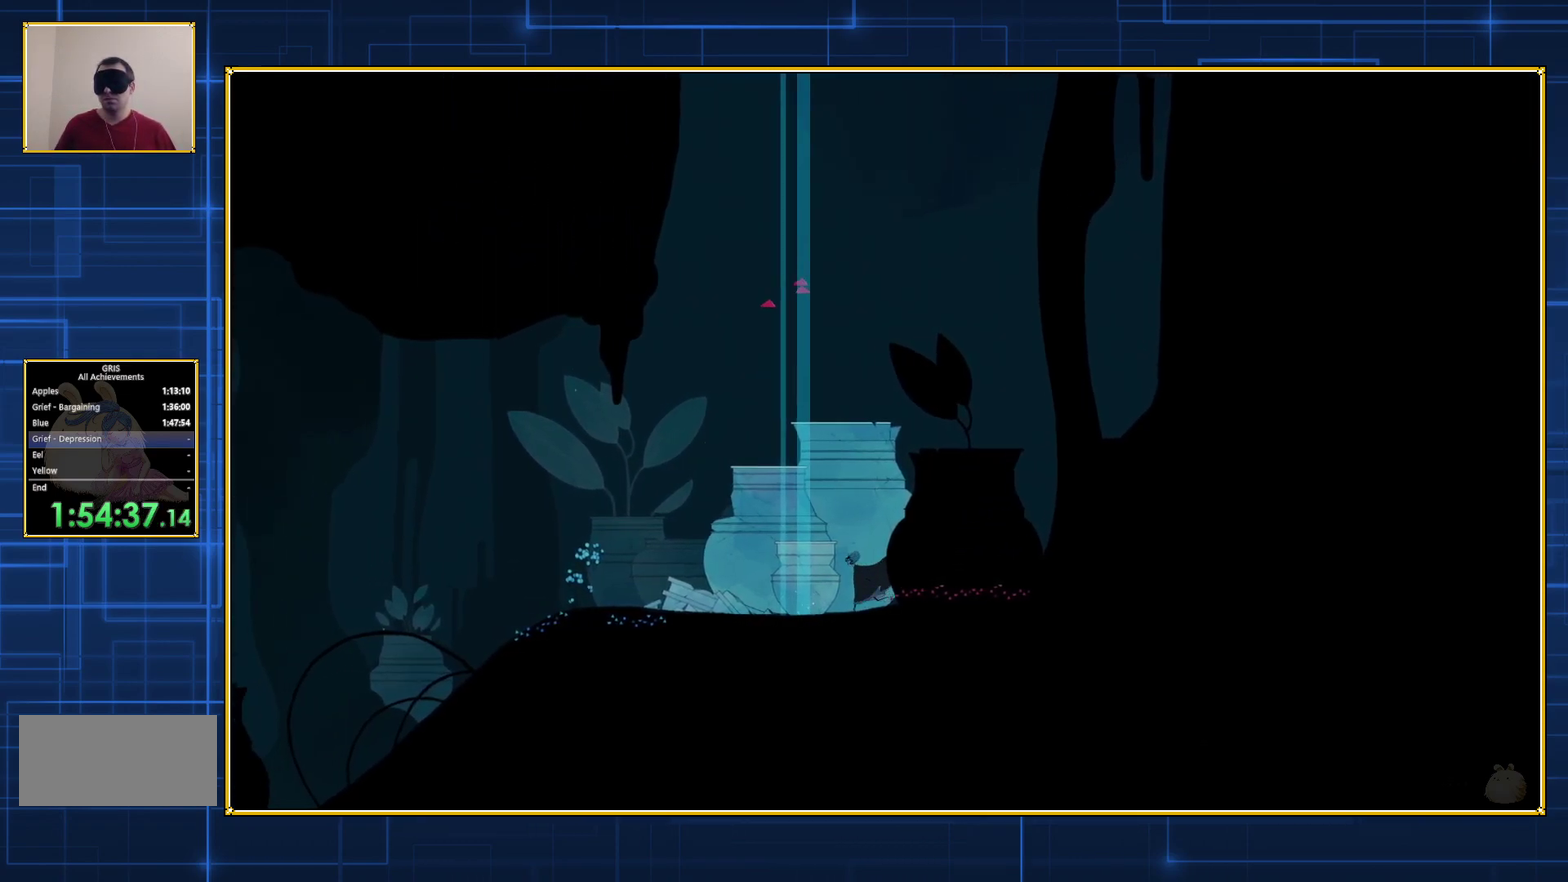
{"buttons": ["B"], "events": [[200, "B", "down"]]}
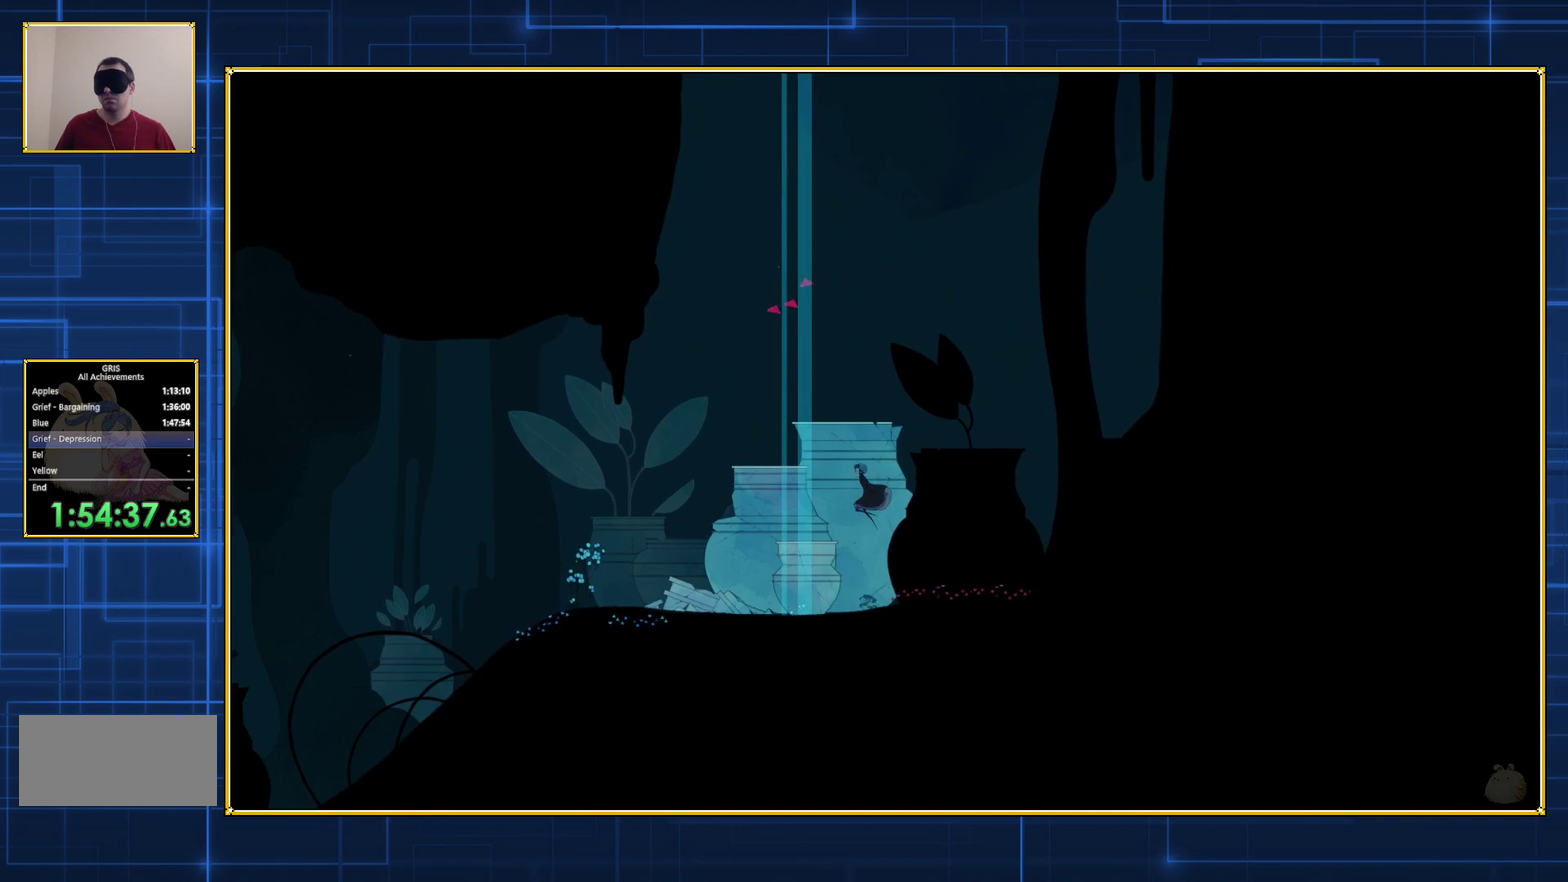
{"buttons": ["B"], "events": [[17, "B", "up"], [100, "B", "down"]]}
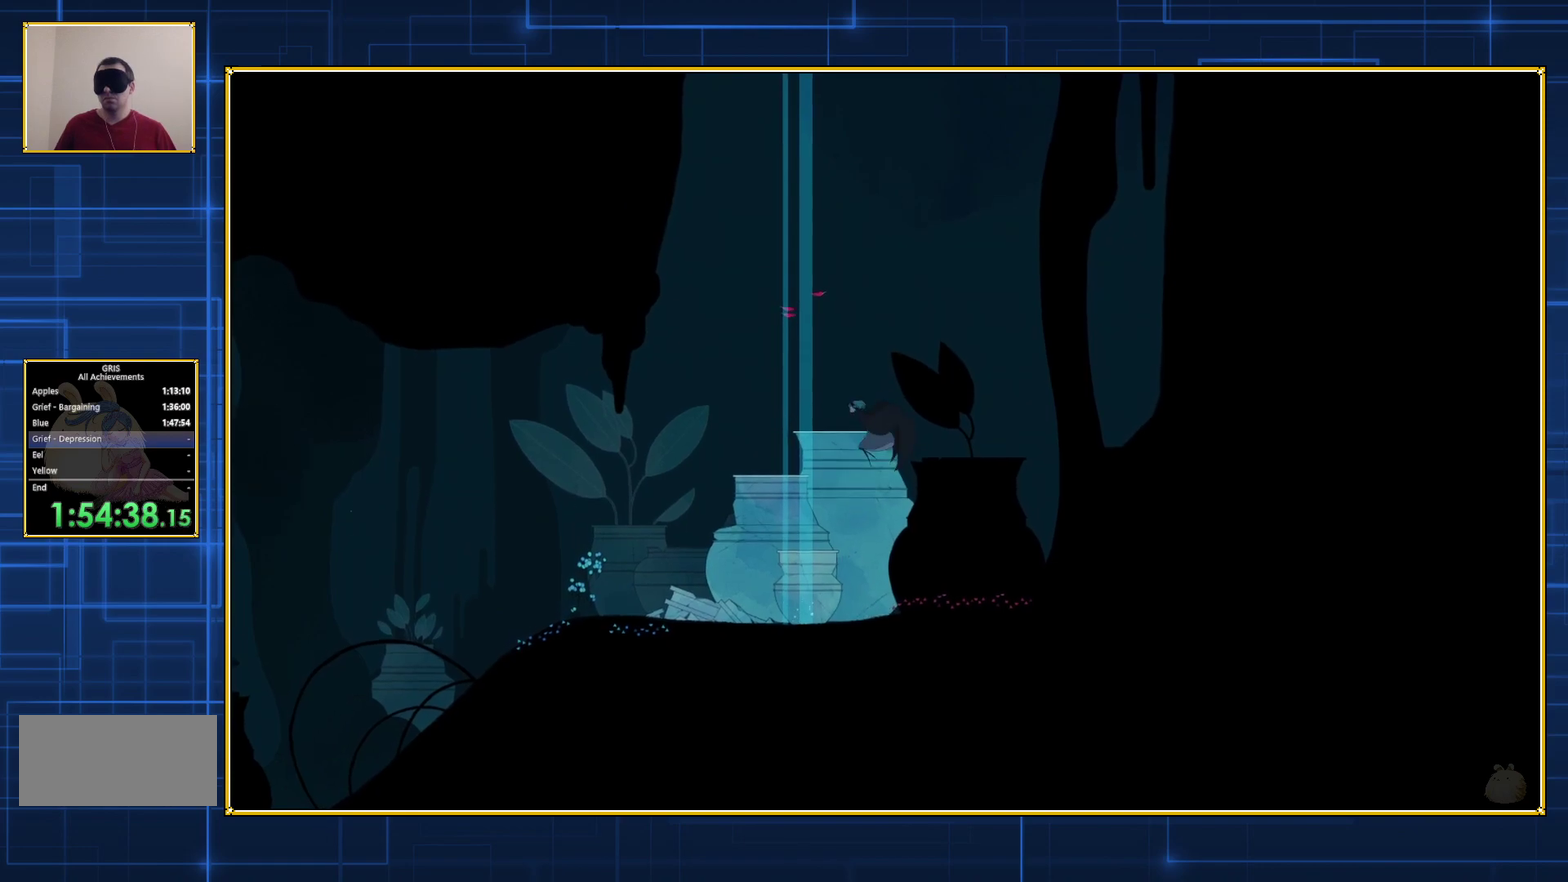
{"buttons": [], "events": [[383, "B", "up"]]}
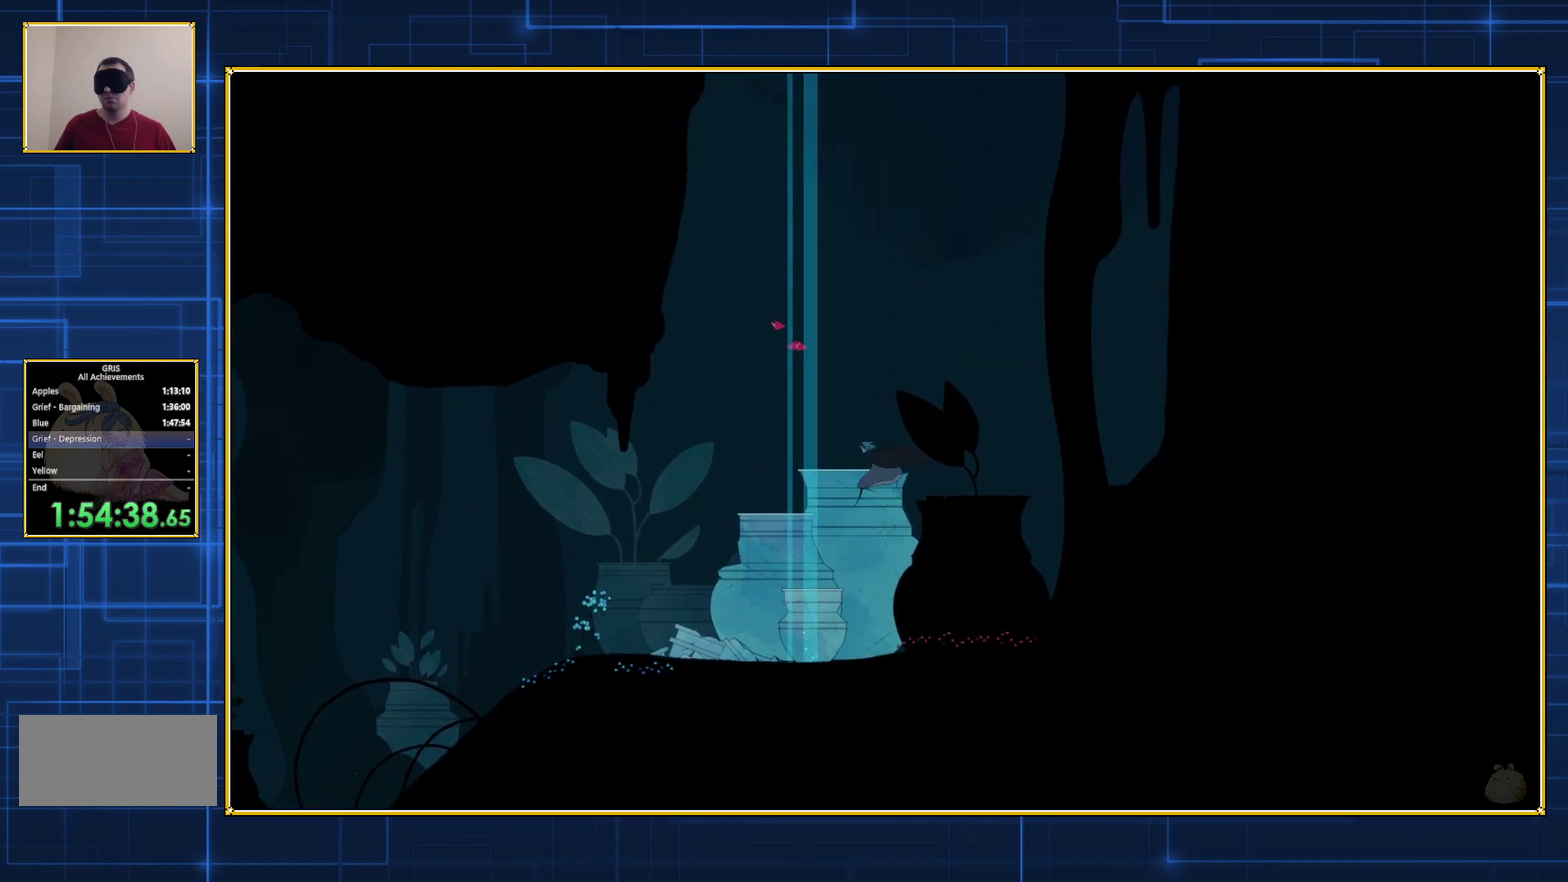
{"buttons": [], "events": []}
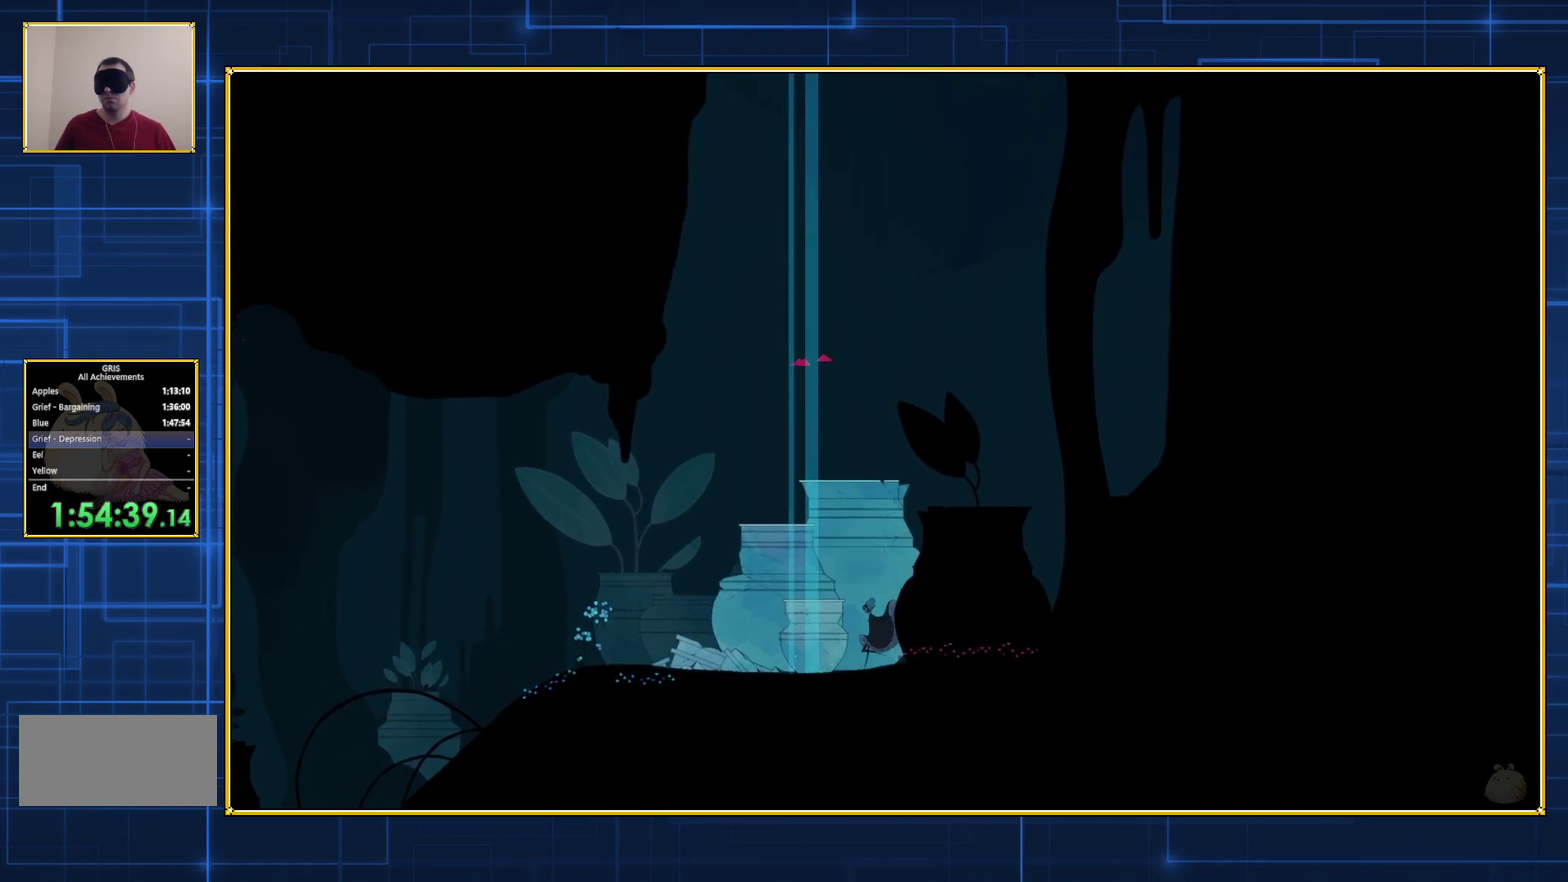
{"buttons": ["B"], "events": [[333, "B", "down"]]}
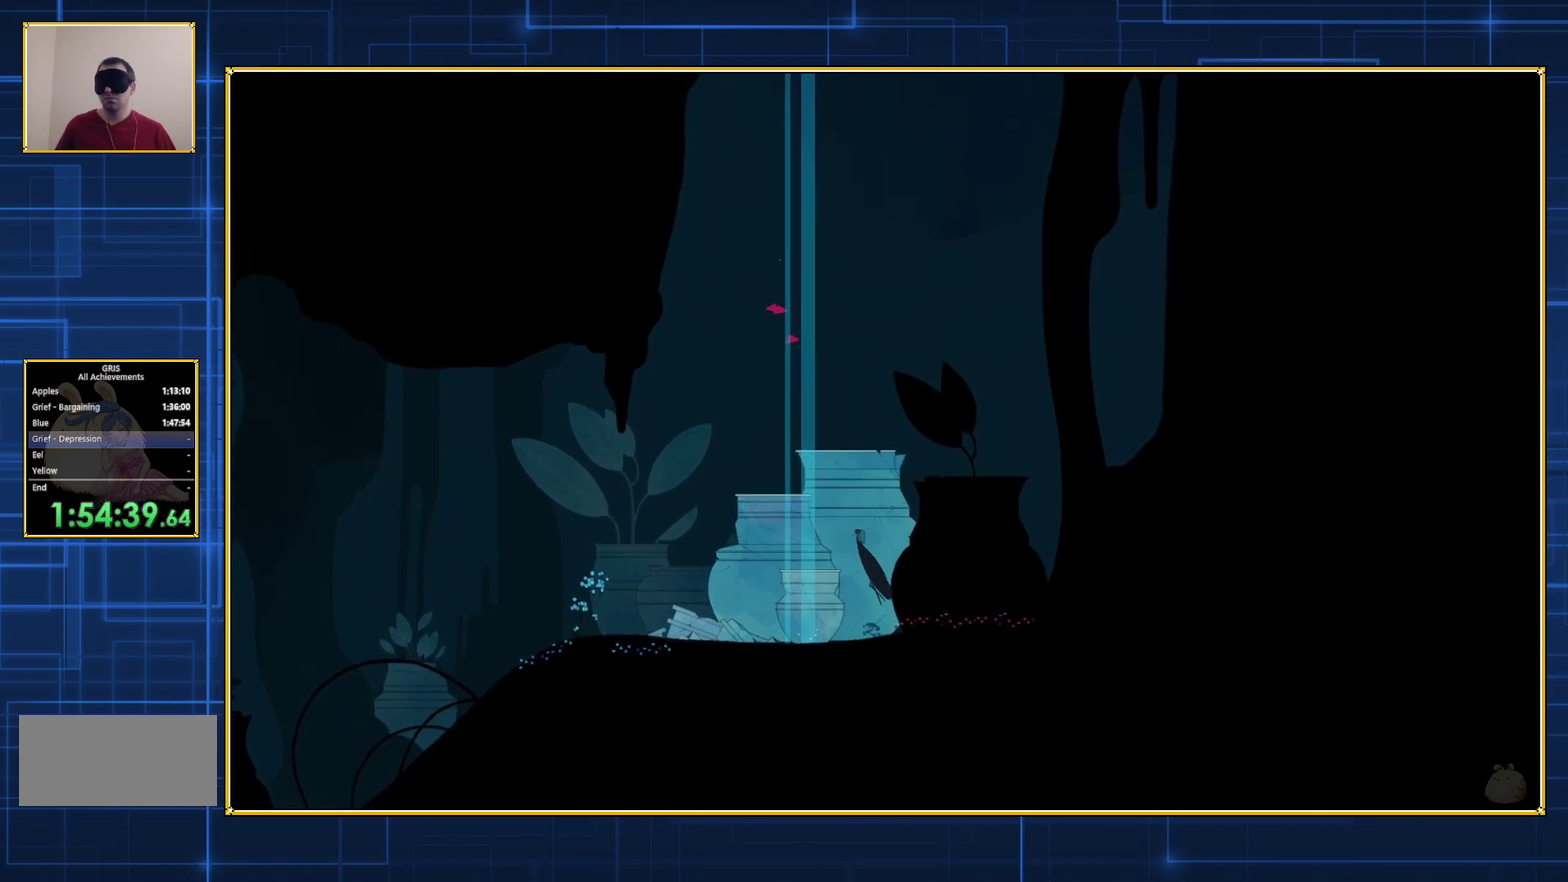
{"buttons": ["B"], "events": [[133, "B", "up"], [283, "B", "down"]]}
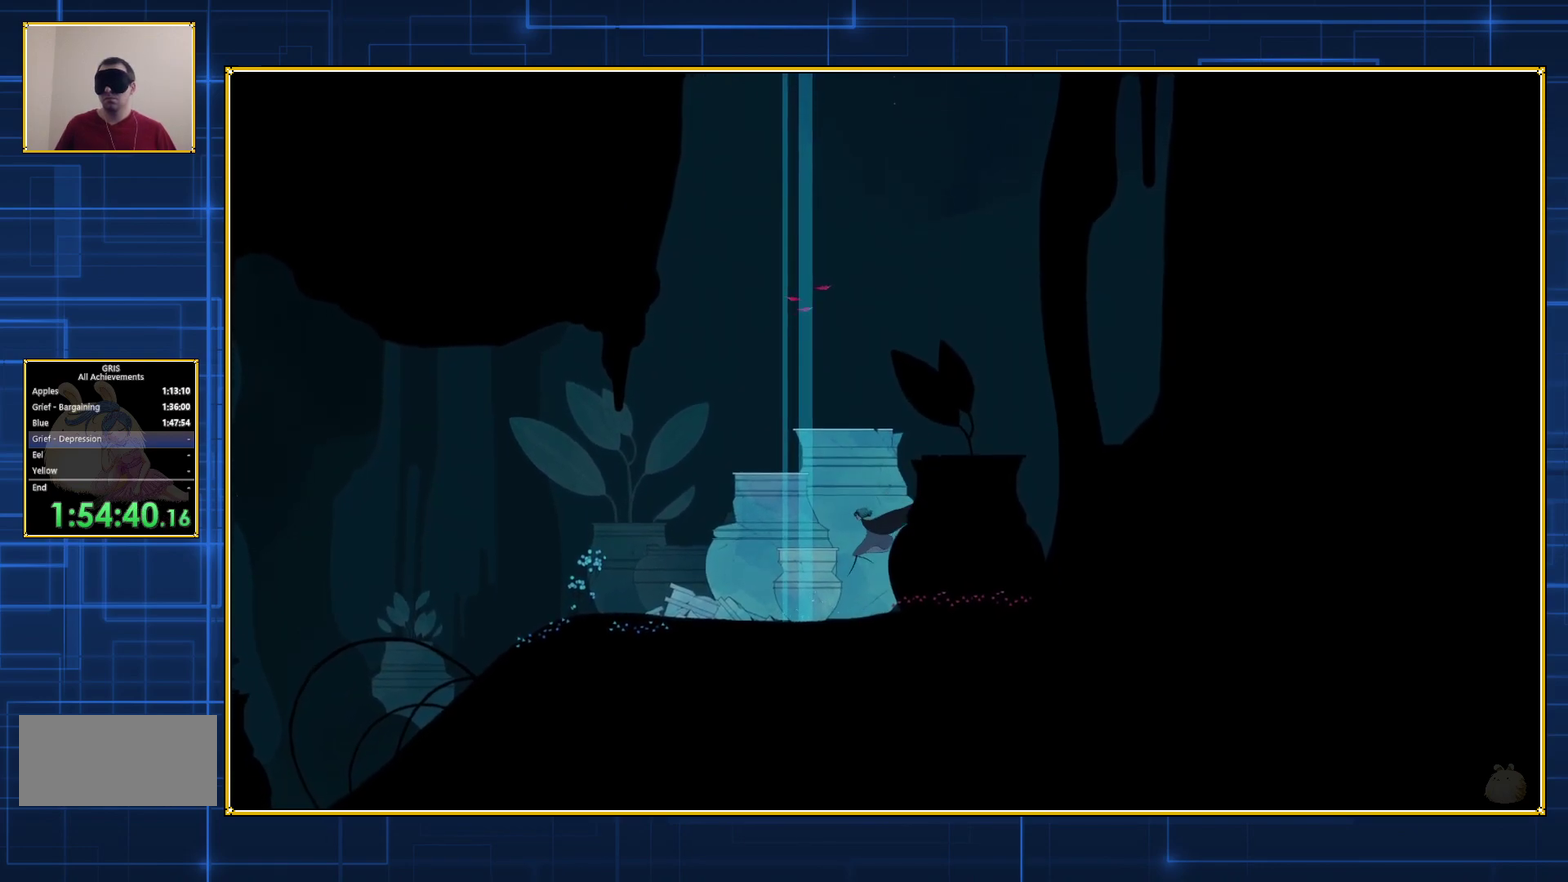
{"buttons": [], "events": [[417, "B", "up"]]}
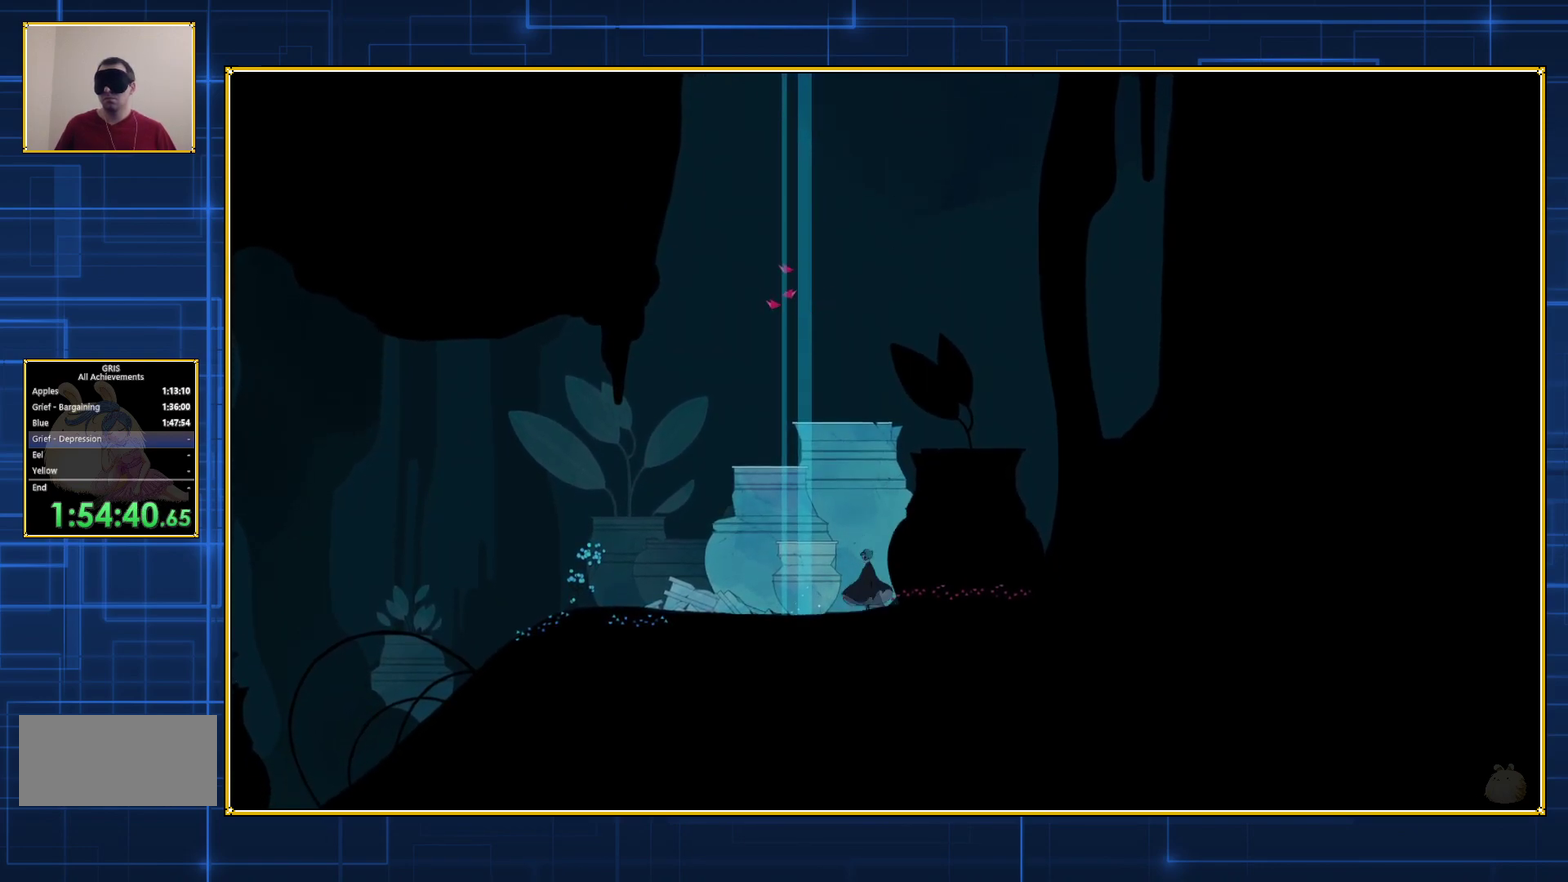
{"buttons": ["B"], "events": [[283, "B", "down"]]}
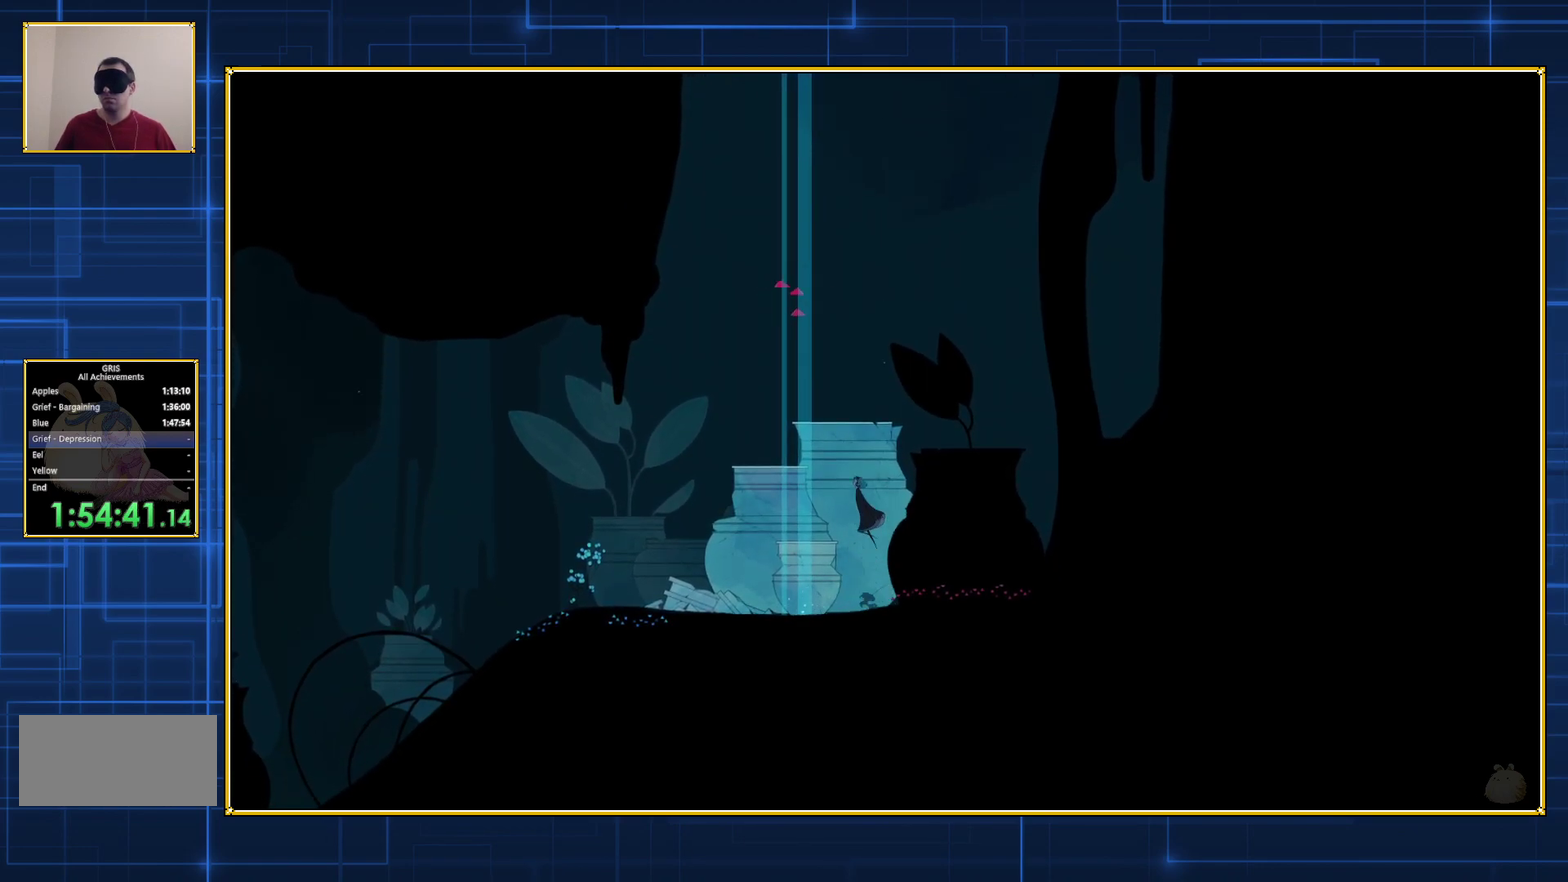
{"buttons": ["B"], "events": [[133, "B", "up"], [283, "B", "down"]]}
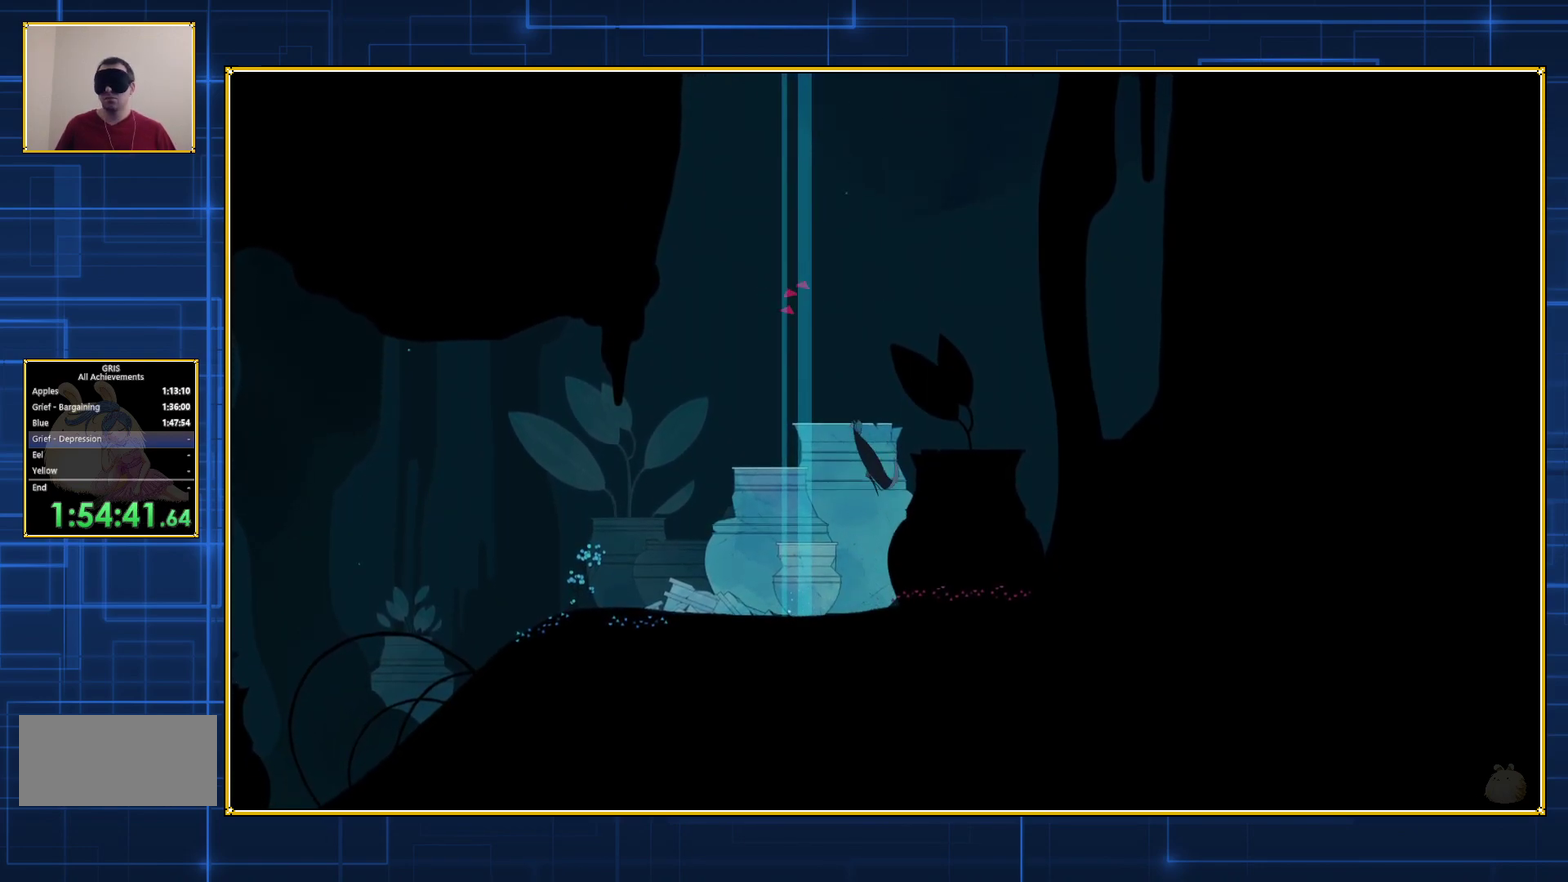
{"buttons": ["B"], "events": []}
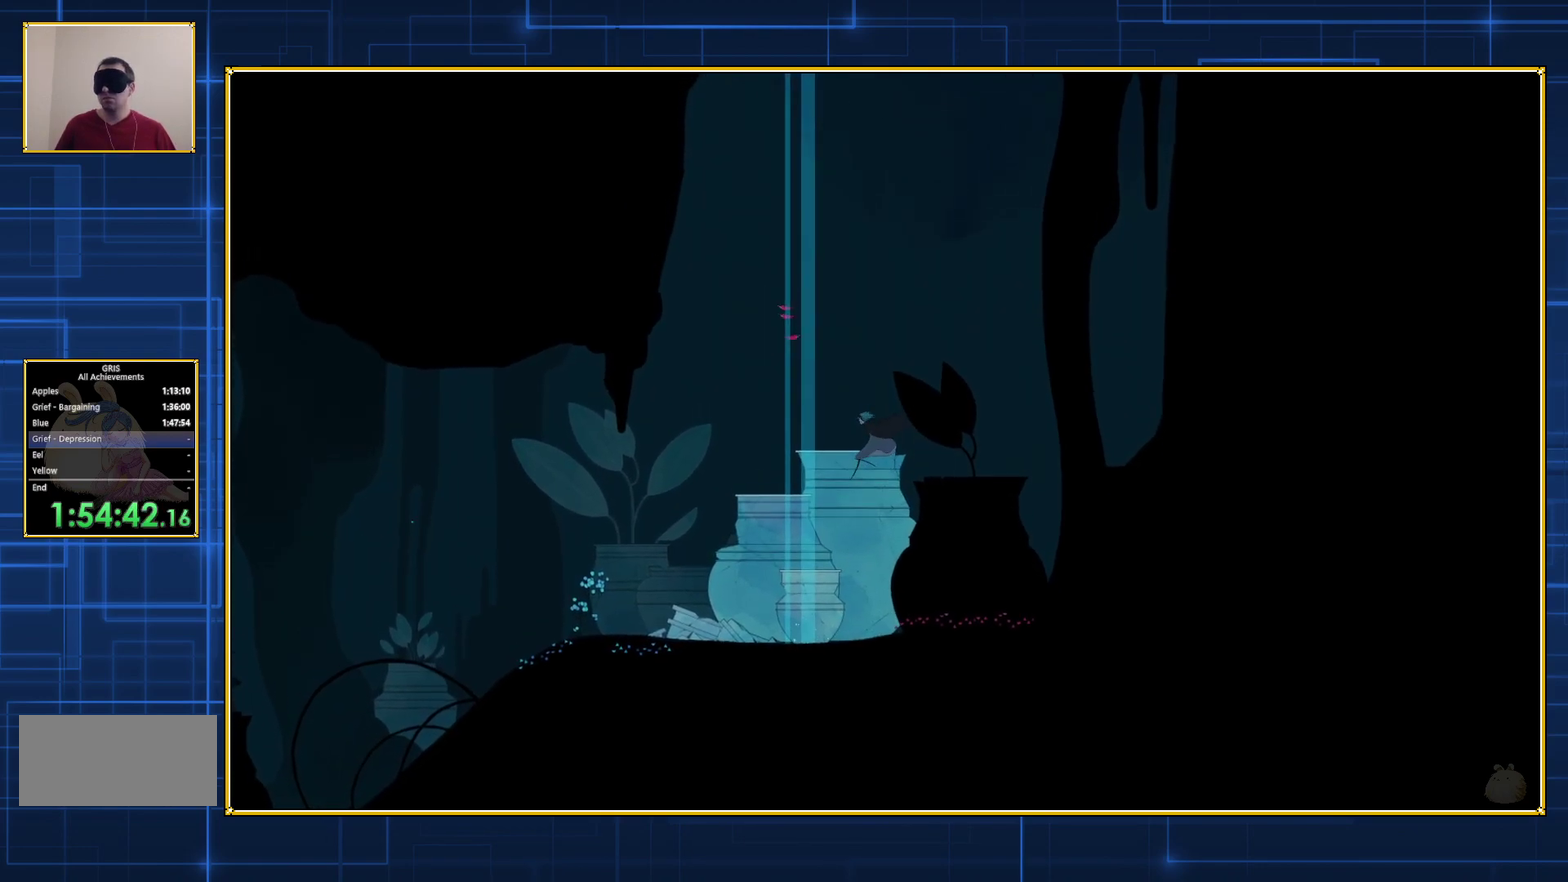
{"buttons": [], "events": [[317, "B", "up"]]}
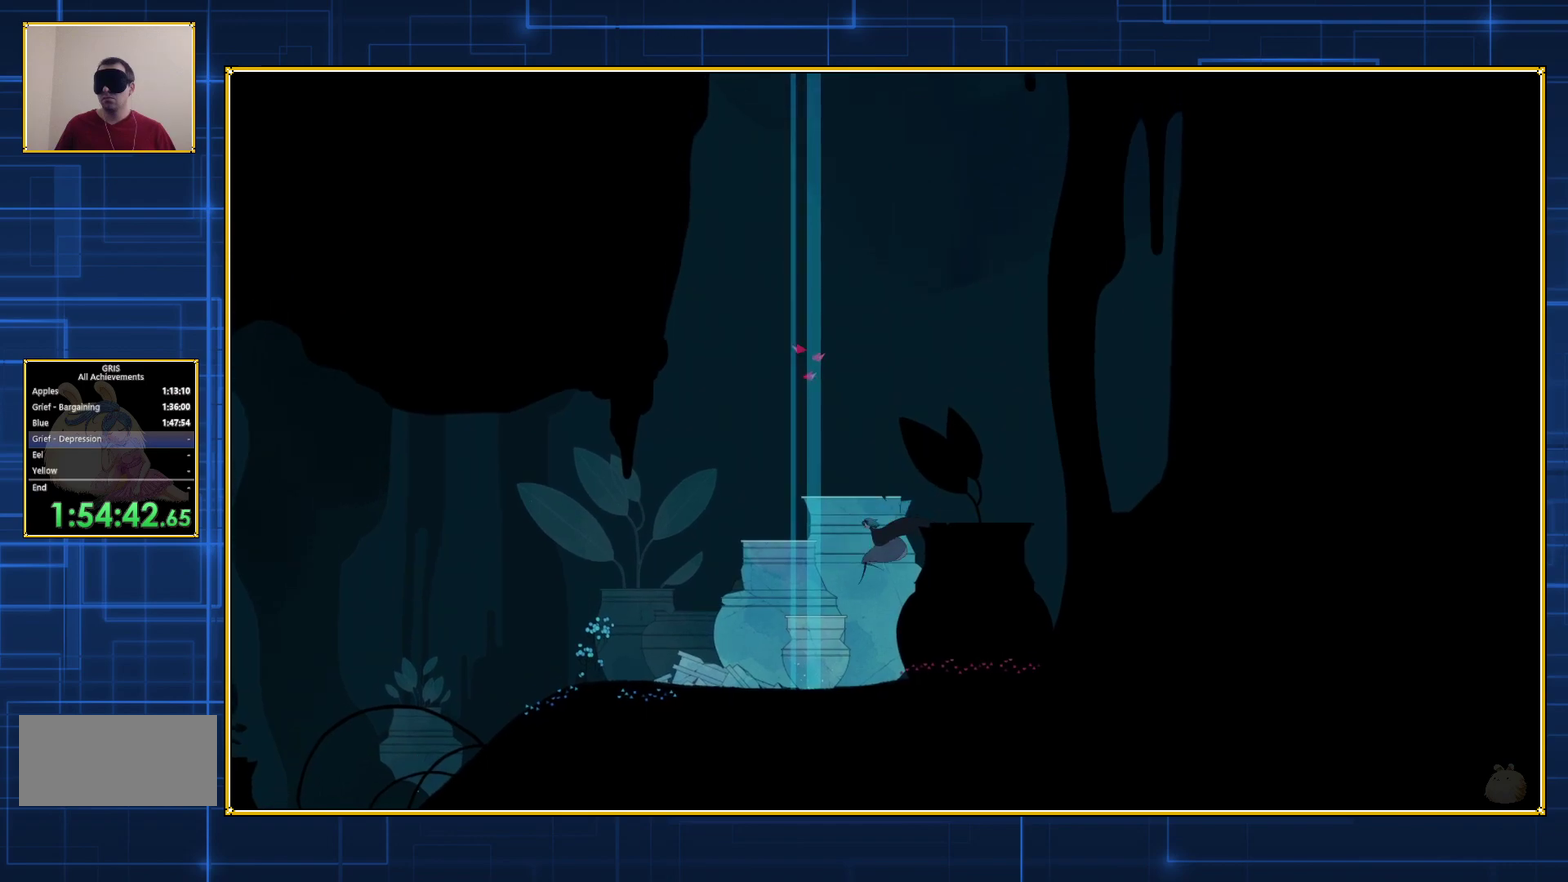
{"buttons": [], "events": []}
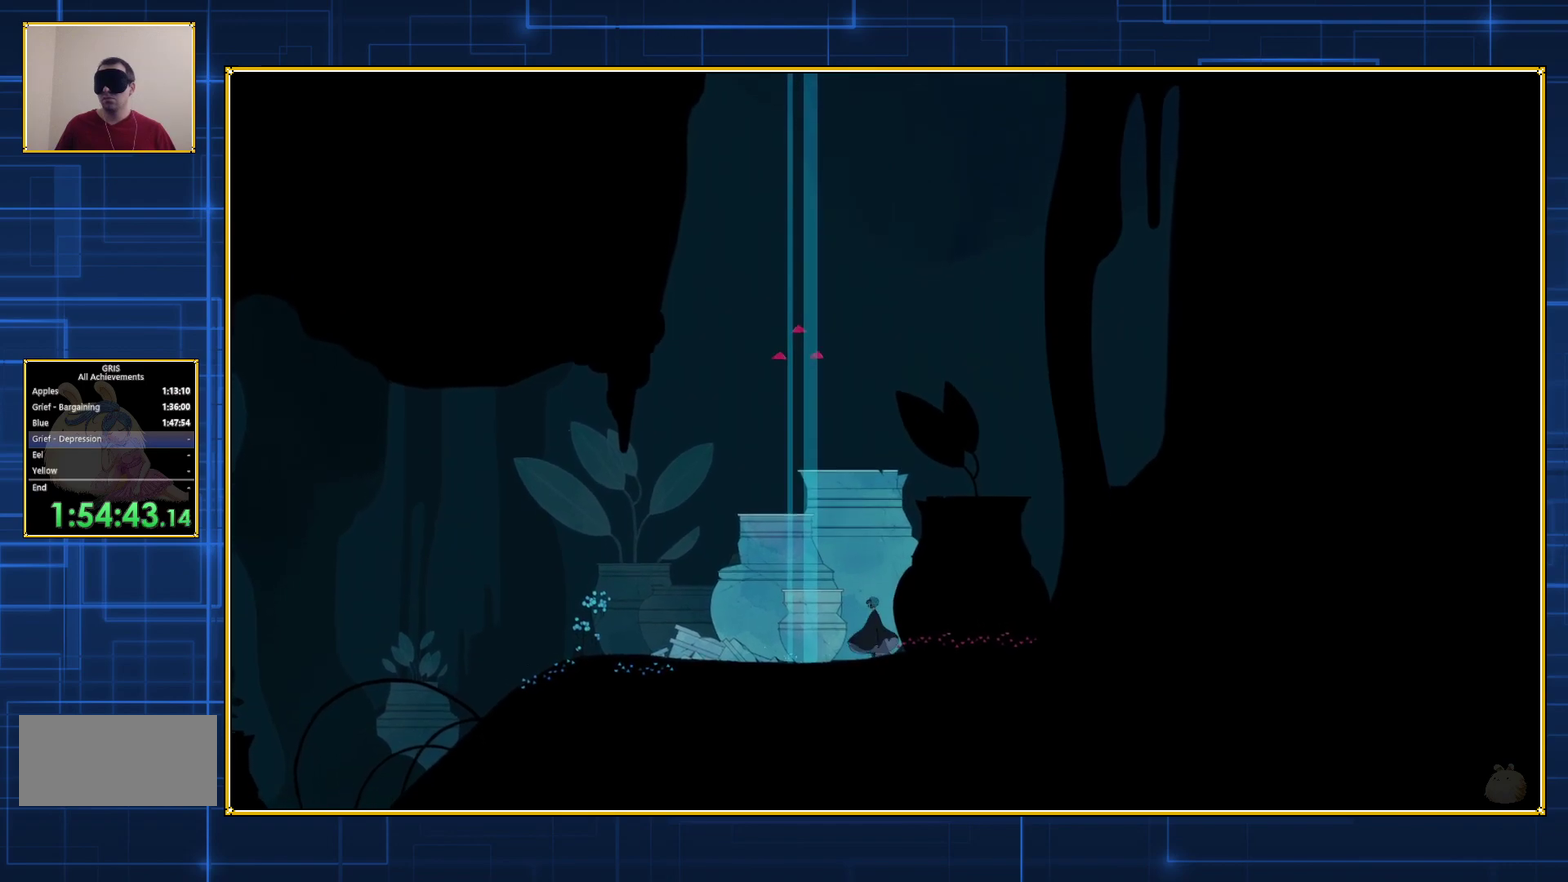
{"buttons": ["B"], "events": [[167, "B", "down"]]}
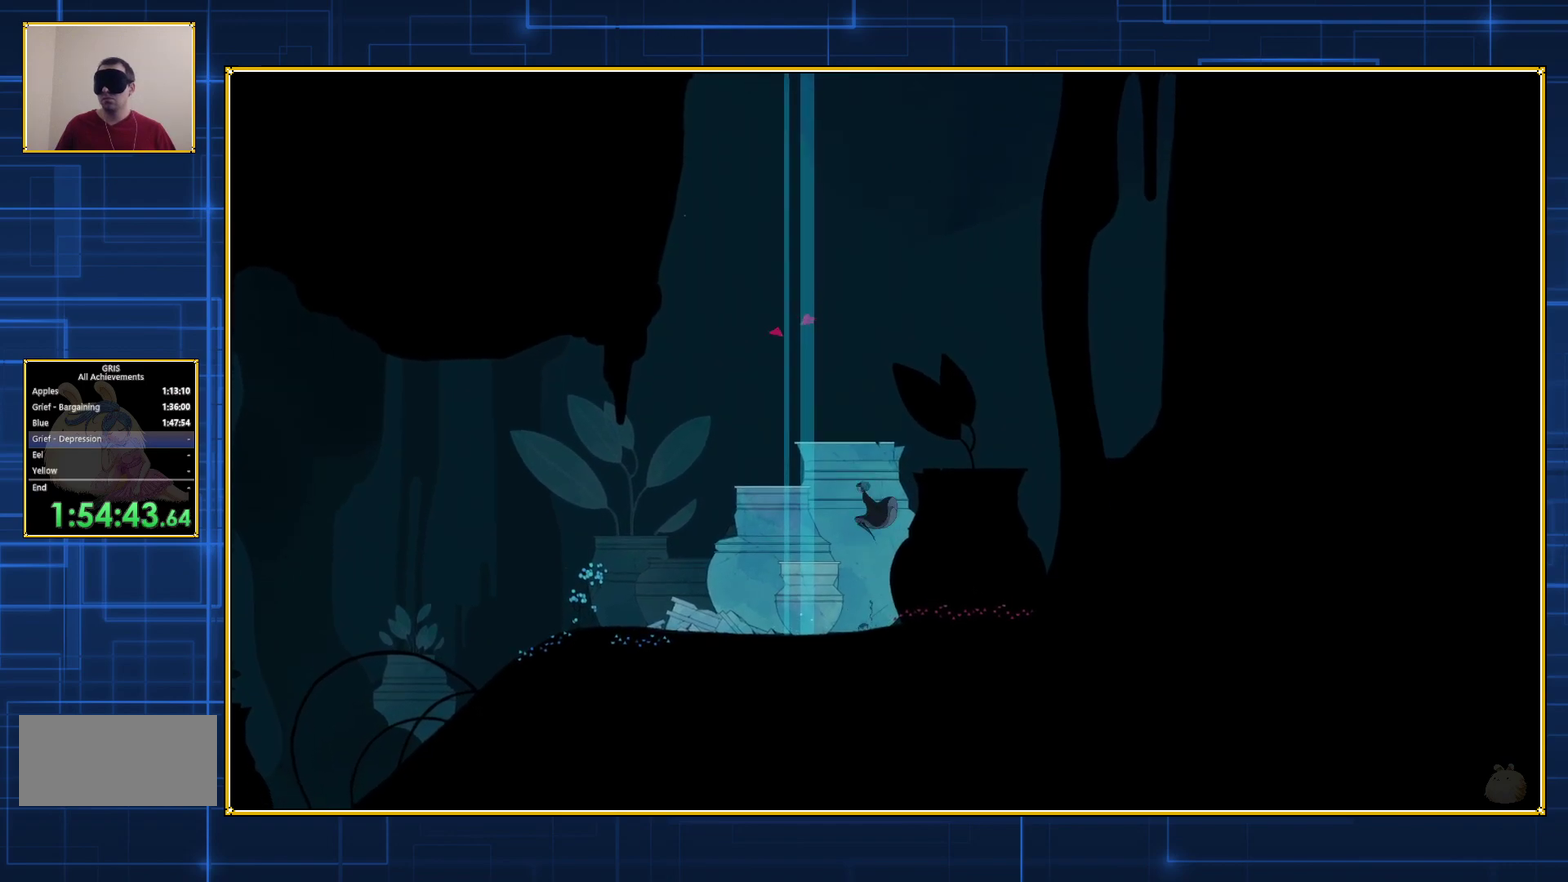
{"buttons": ["B"], "events": [[17, "B", "up"], [167, "B", "down"]]}
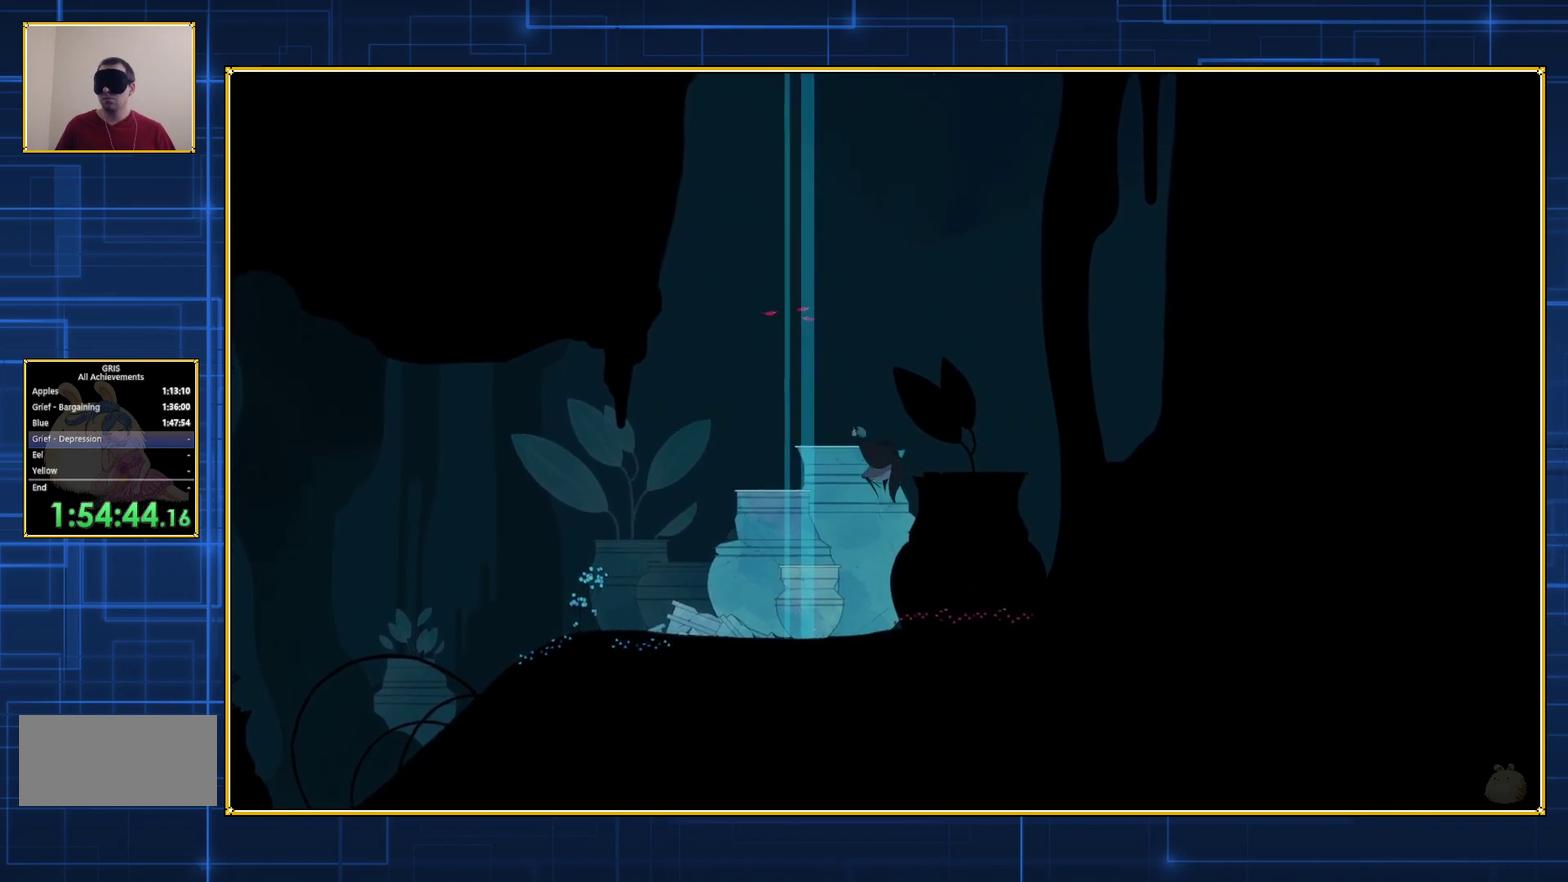
{"buttons": ["B"], "events": [[233, "B", "up"], [350, "B", "down"]]}
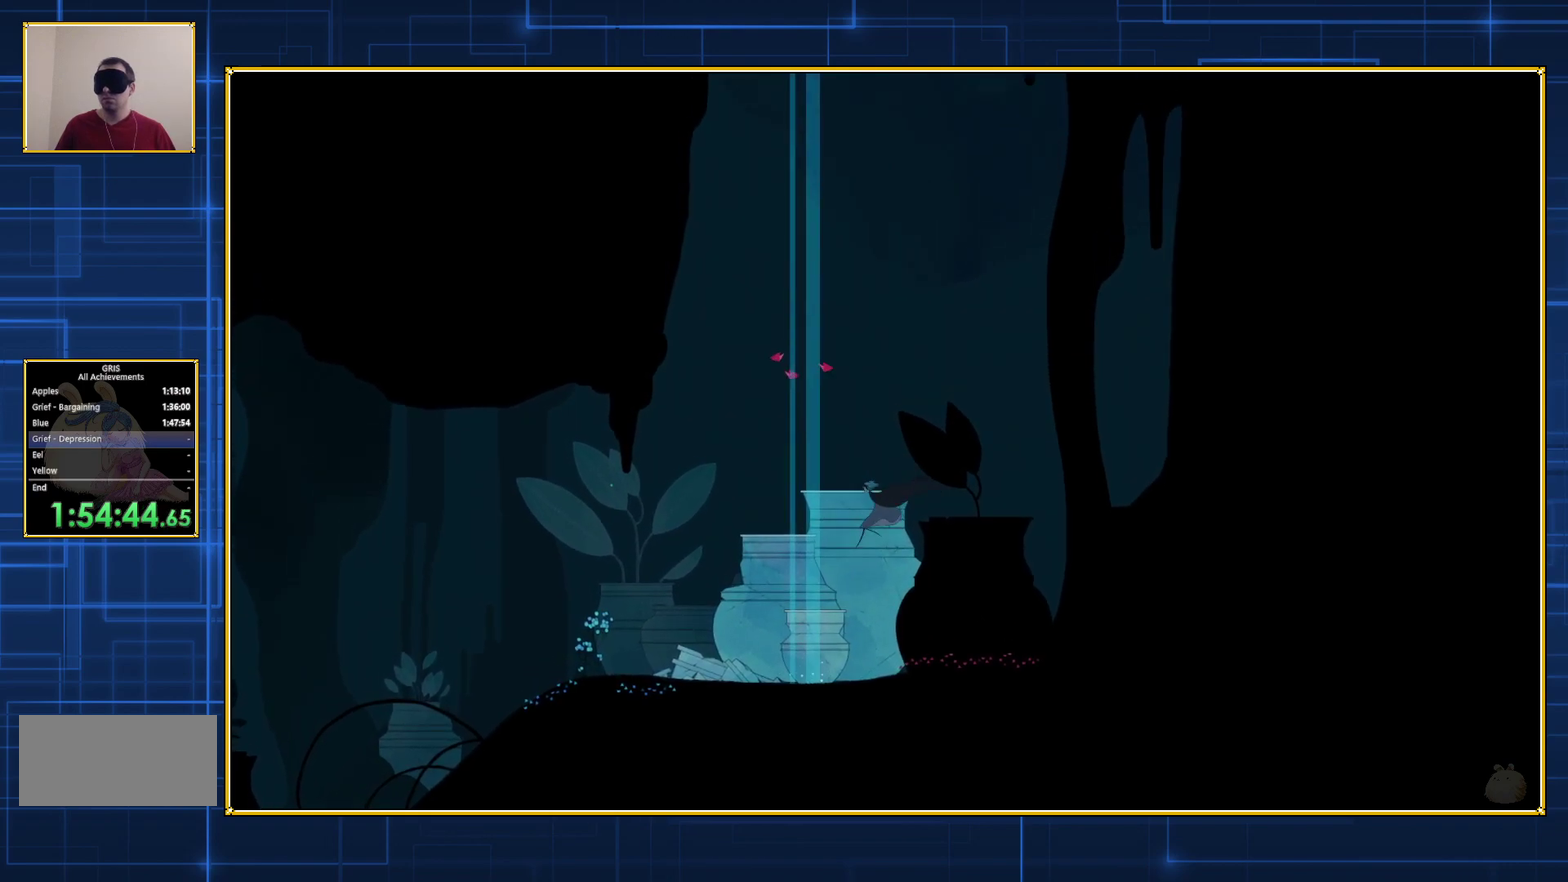
{"buttons": ["B"], "events": []}
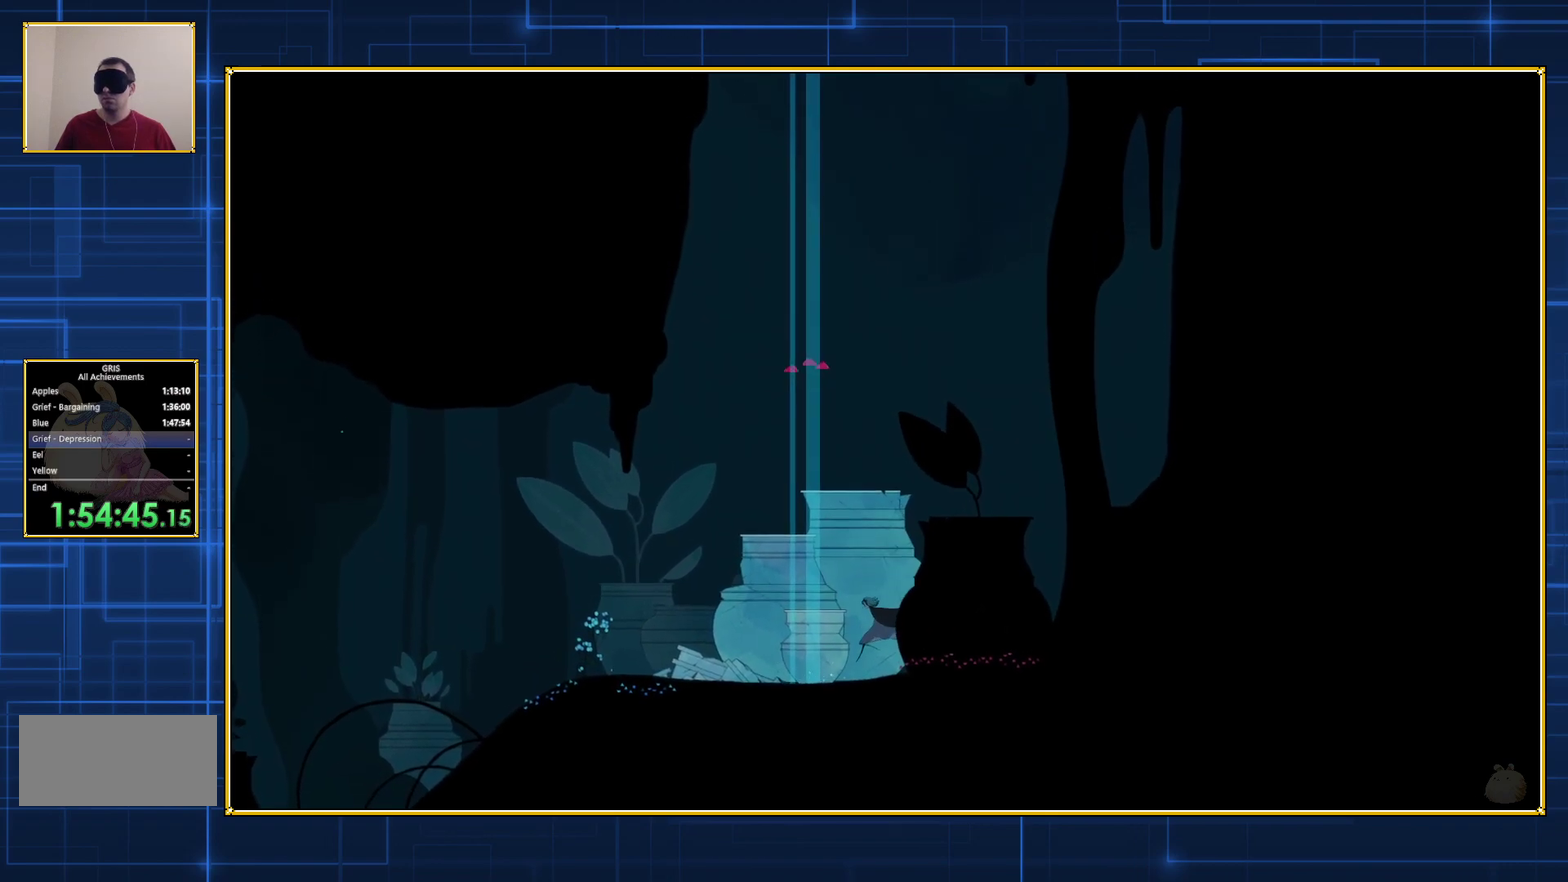
{"buttons": ["B"], "events": [[17, "B", "up"], [83, "B", "down"]]}
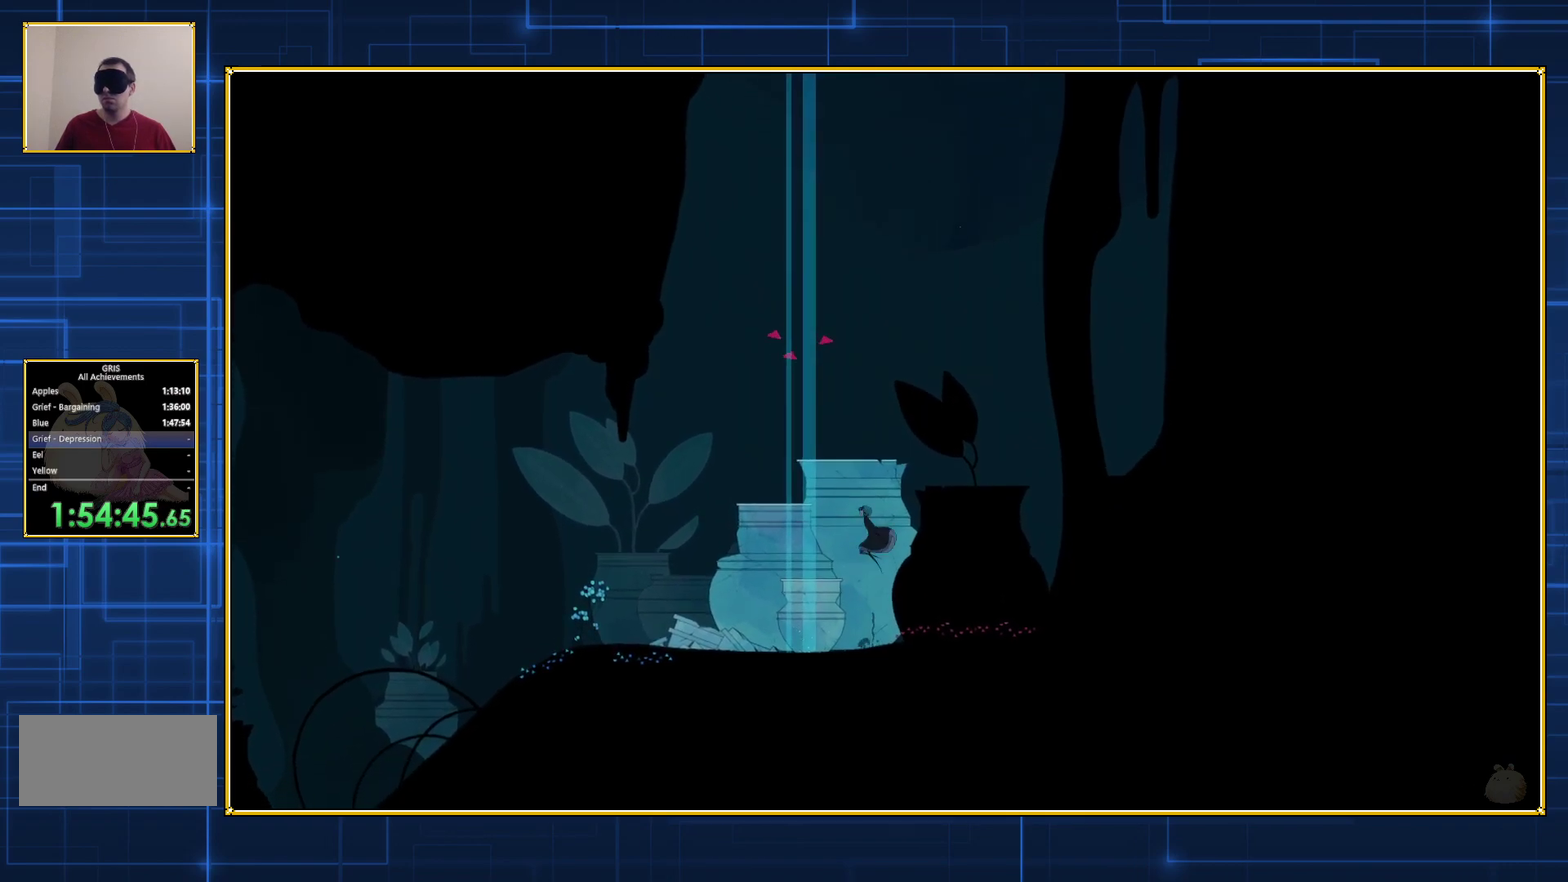
{"buttons": ["B"], "events": [[200, "B", "up"], [200, "DPAD_LEFT", "down"], [283, "DPAD_LEFT", "up"], [333, "B", "down"]]}
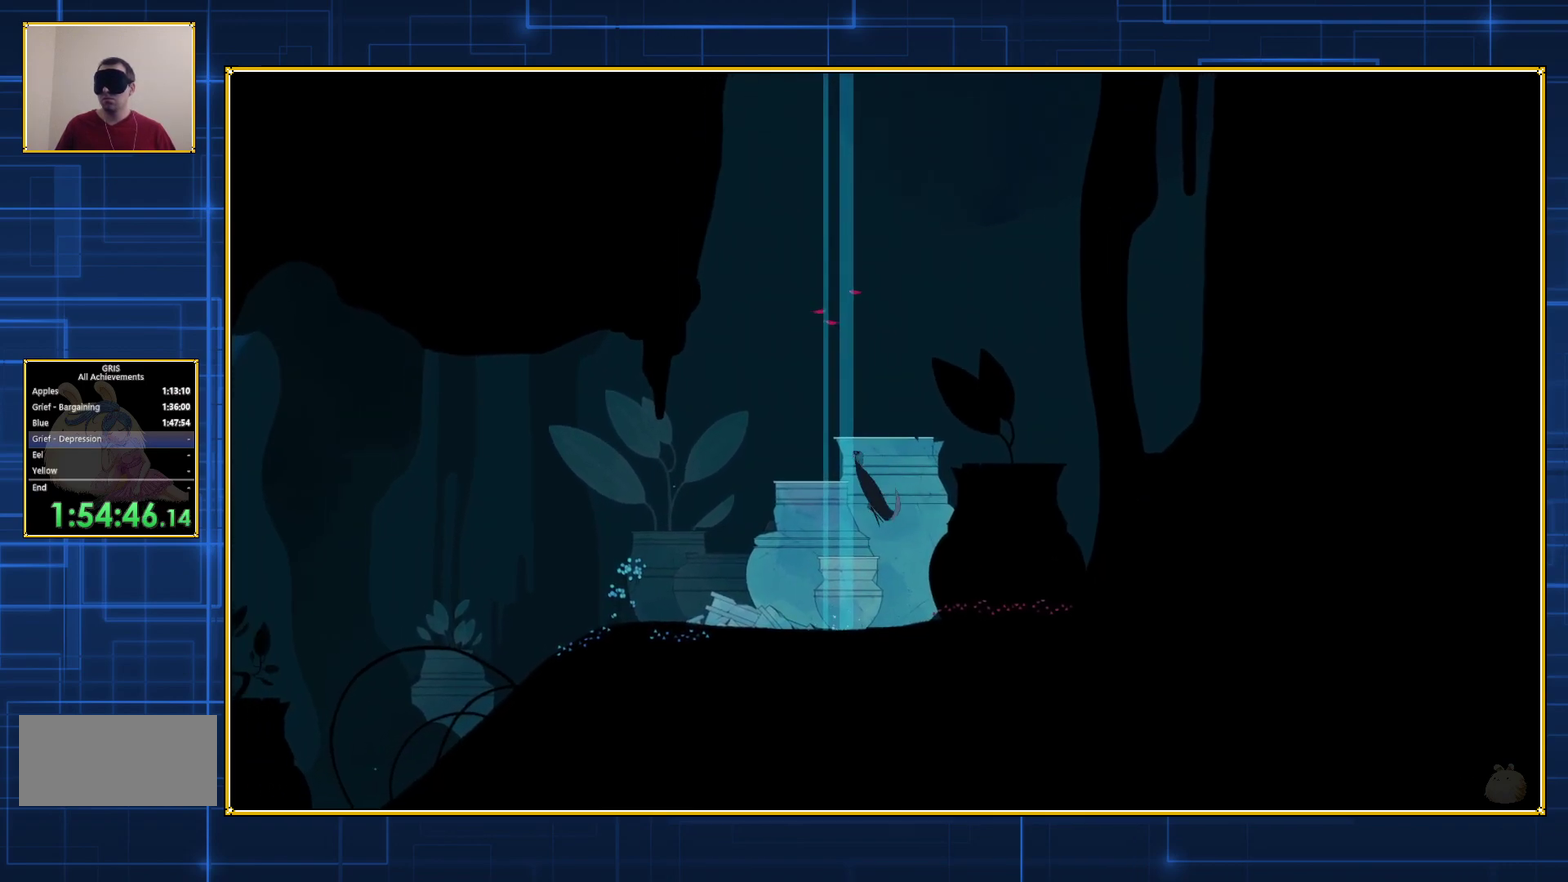
{"buttons": [], "events": [[450, "B", "up"]]}
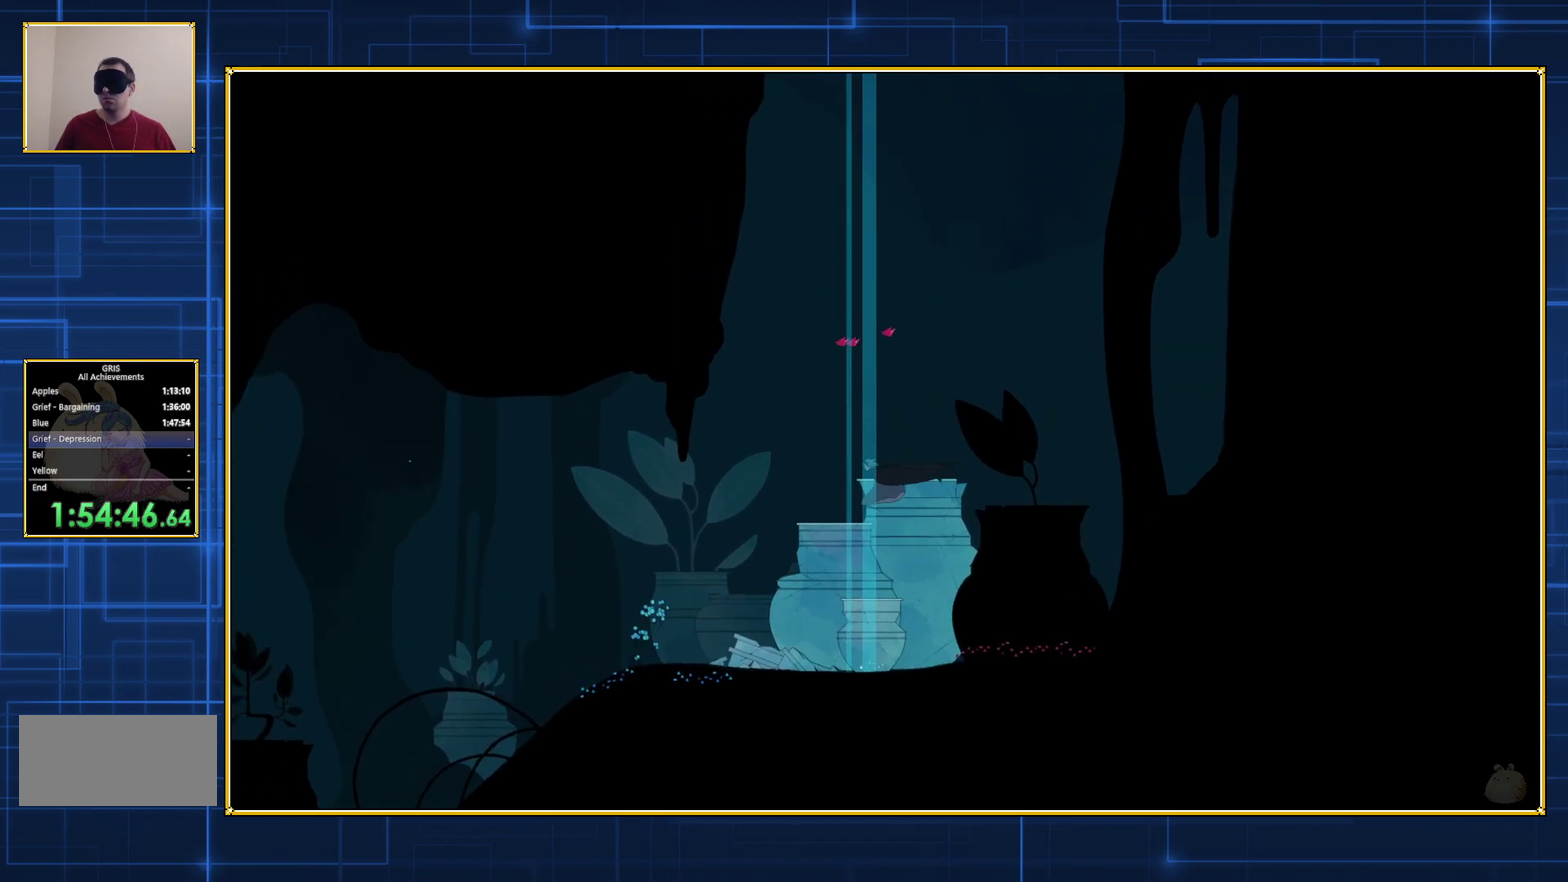
{"buttons": ["B"], "events": [[83, "B", "down"]]}
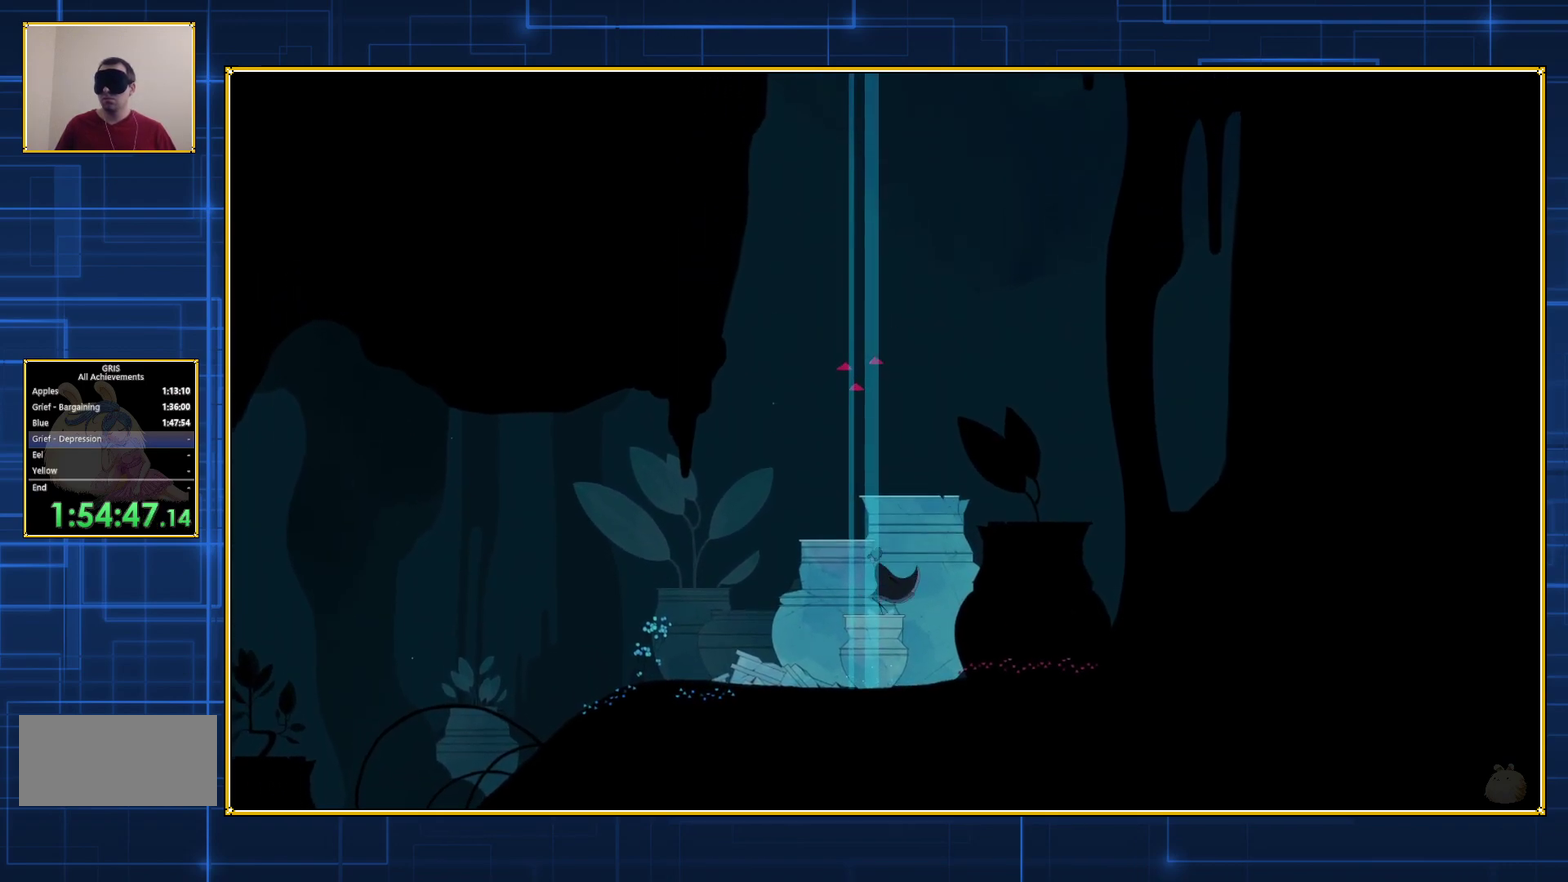
{"buttons": [], "events": [[250, "B", "up"]]}
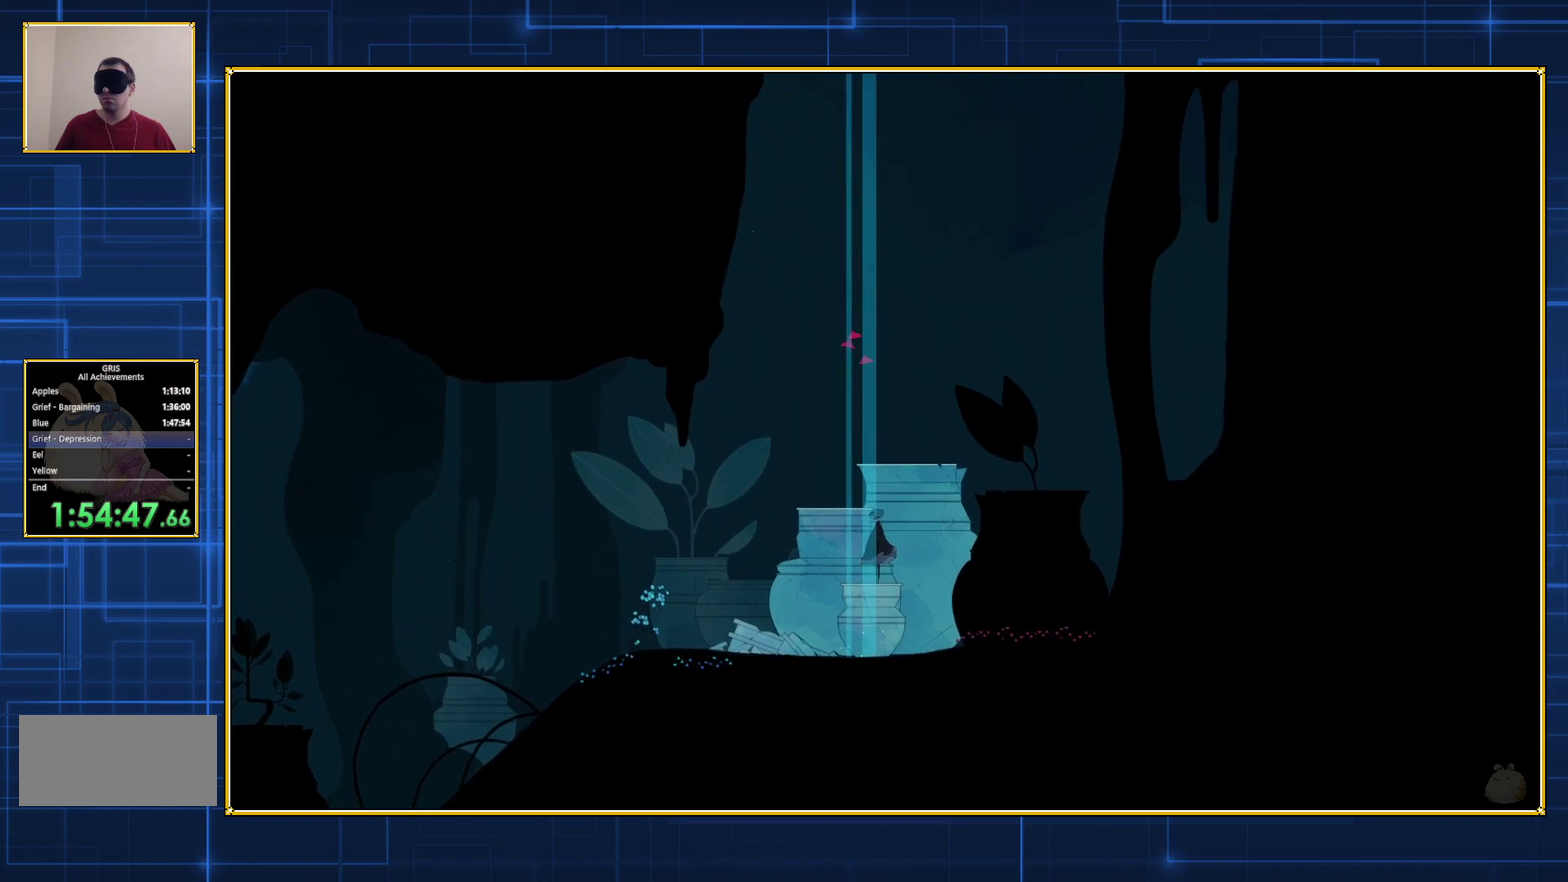
{"buttons": [], "events": []}
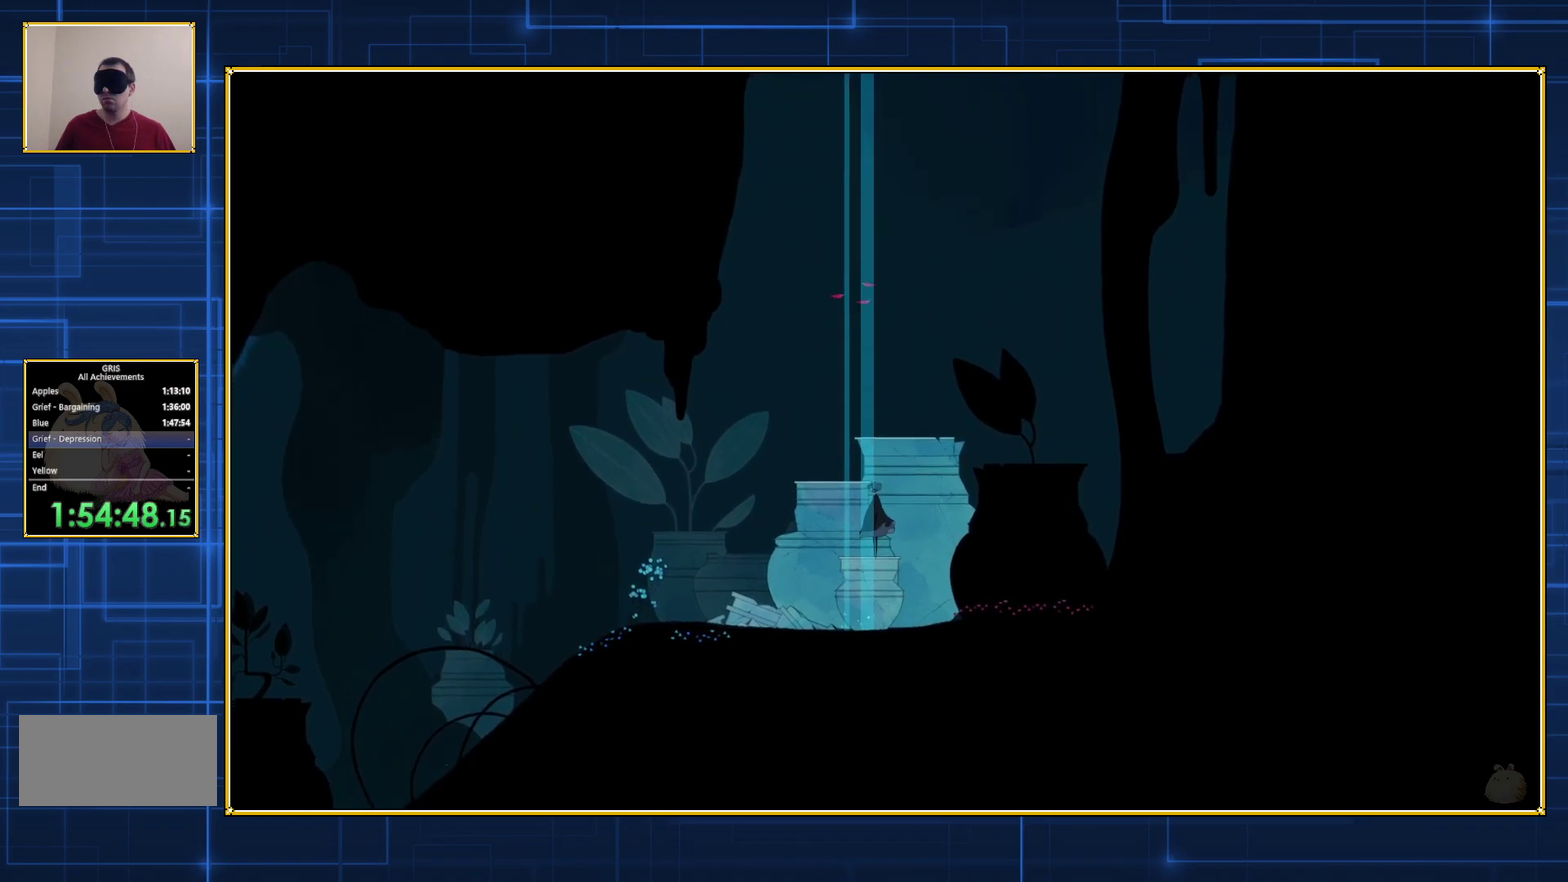
{"buttons": [], "events": []}
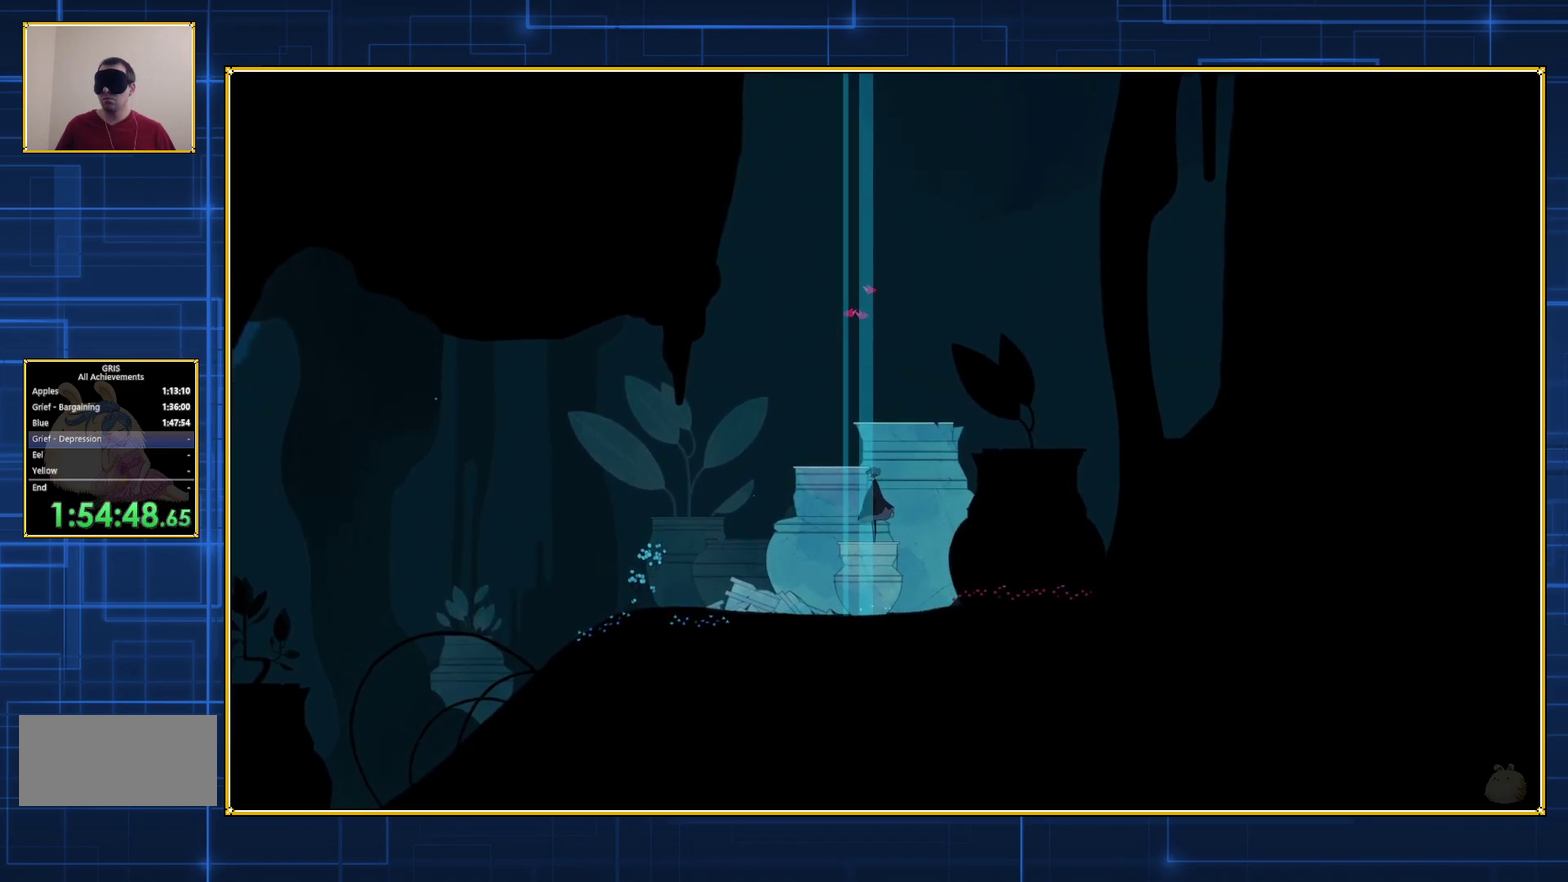
{"buttons": [], "events": []}
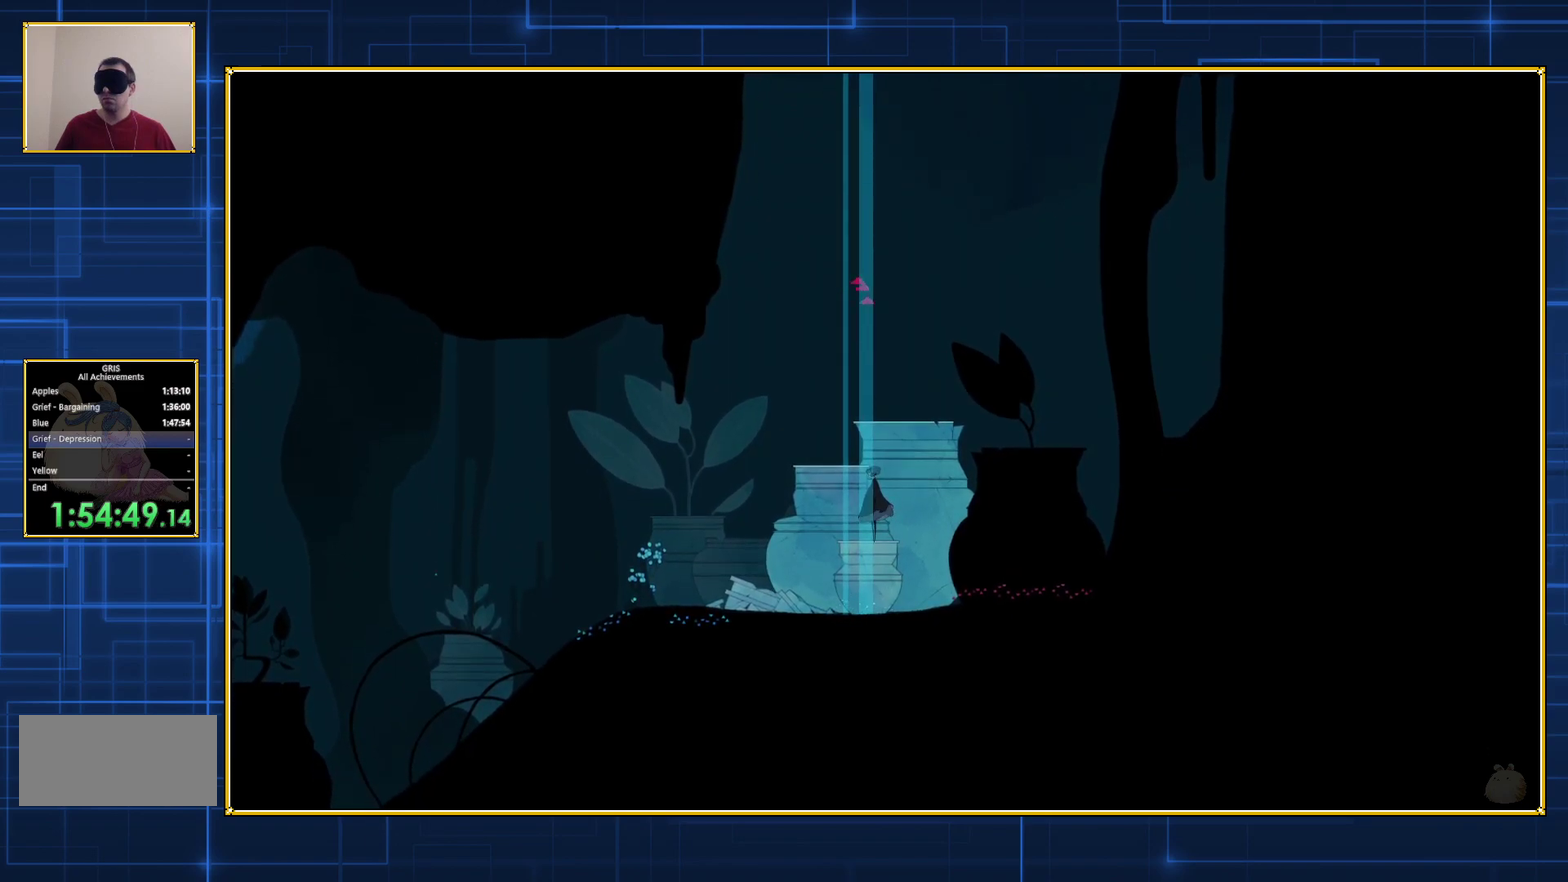
{"buttons": [], "events": []}
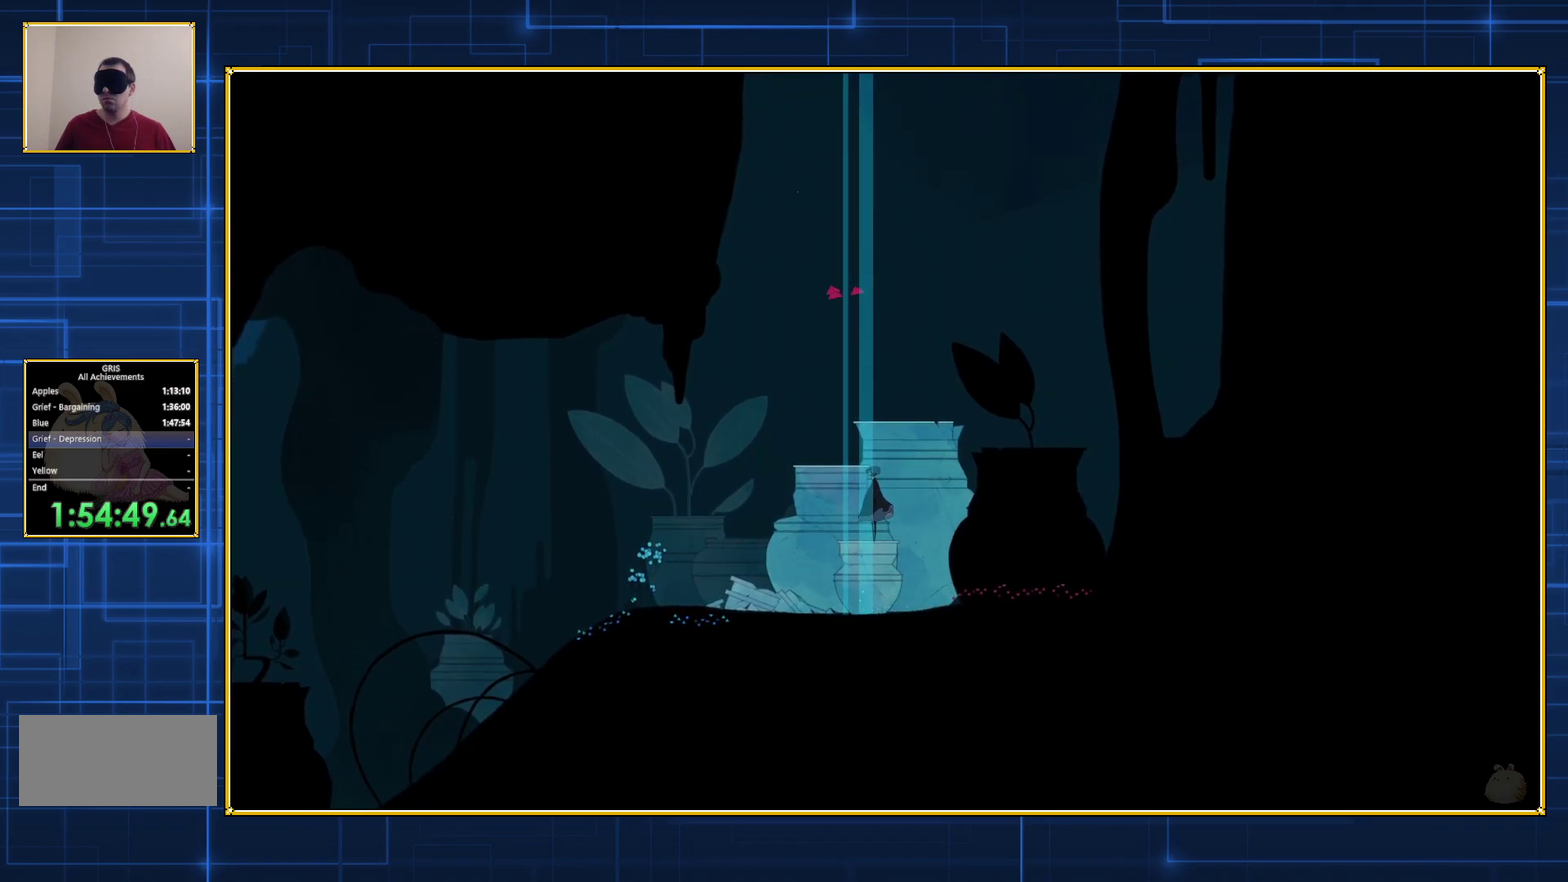
{"buttons": ["B"], "events": [[333, "B", "down"]]}
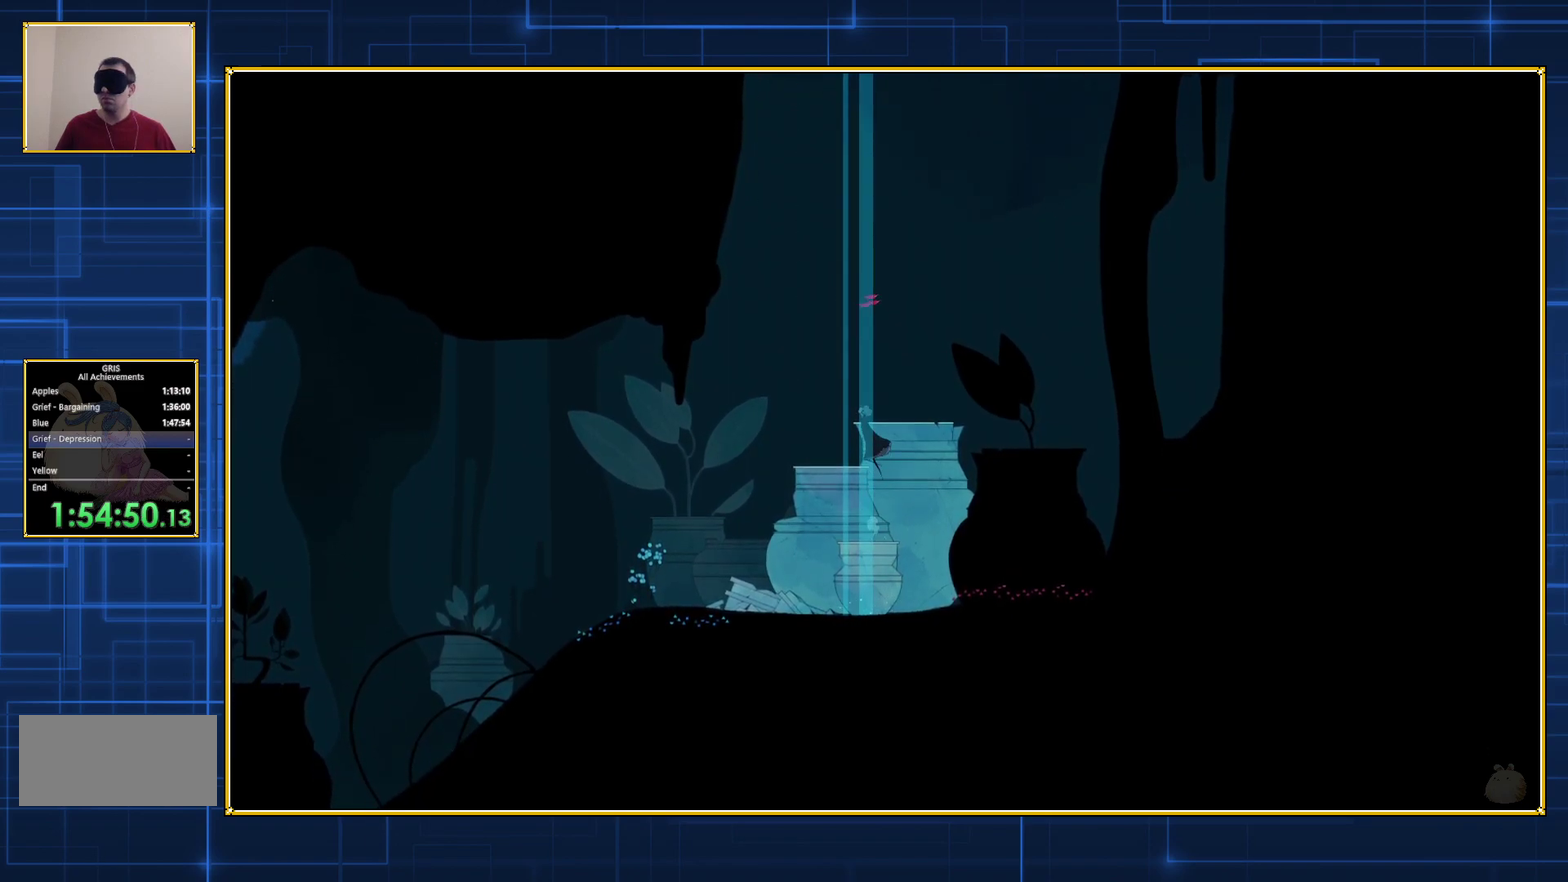
{"buttons": ["B"], "events": [[167, "B", "up"], [267, "B", "down"]]}
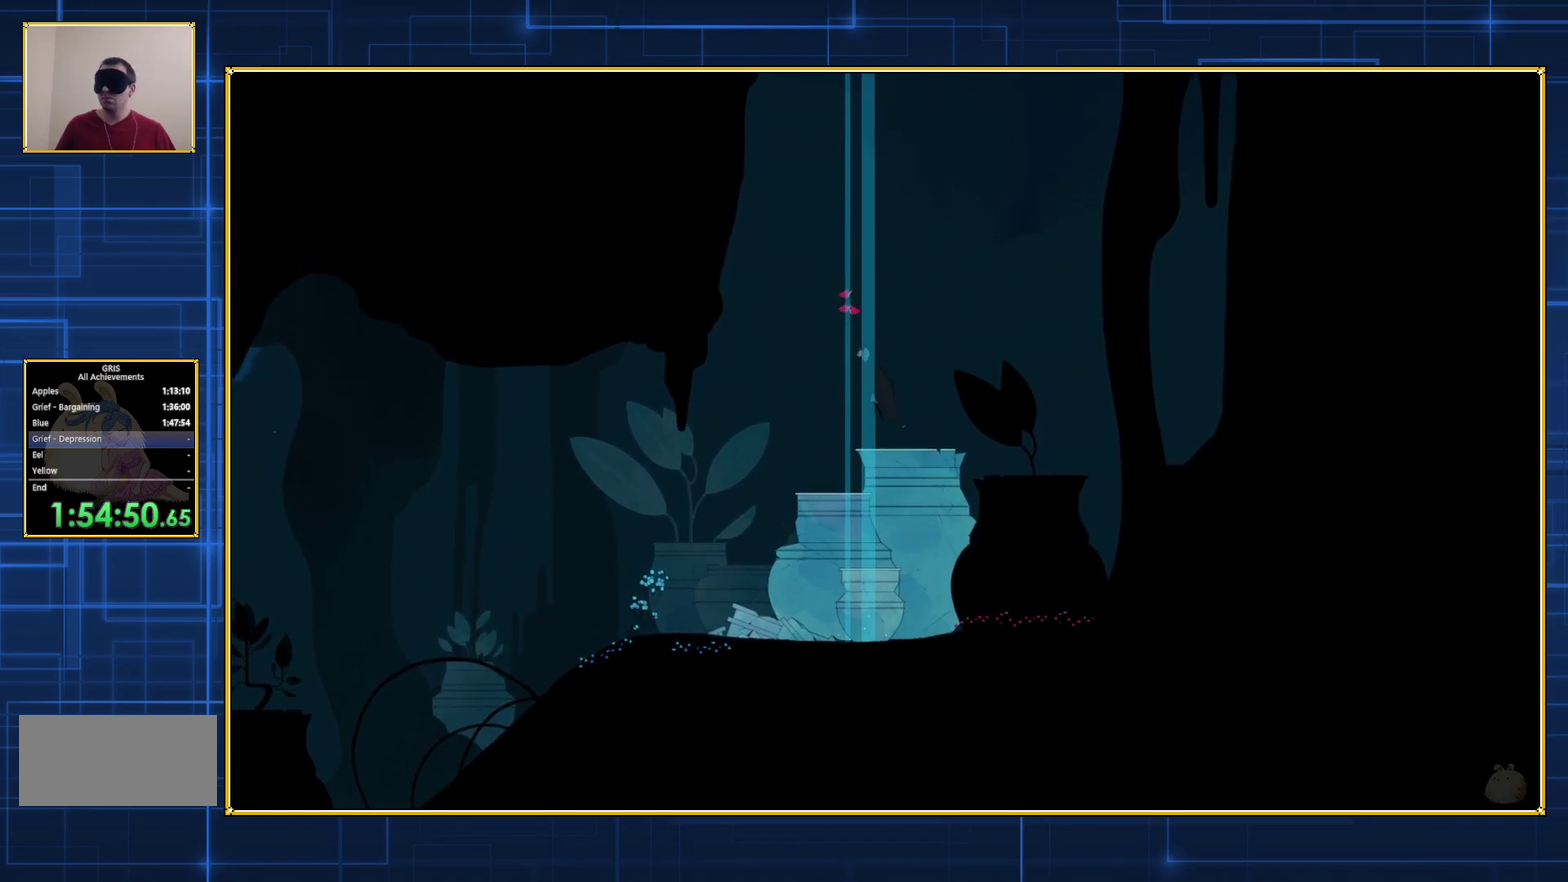
{"buttons": ["B"], "events": [[267, "B", "up"], [317, "B", "down"]]}